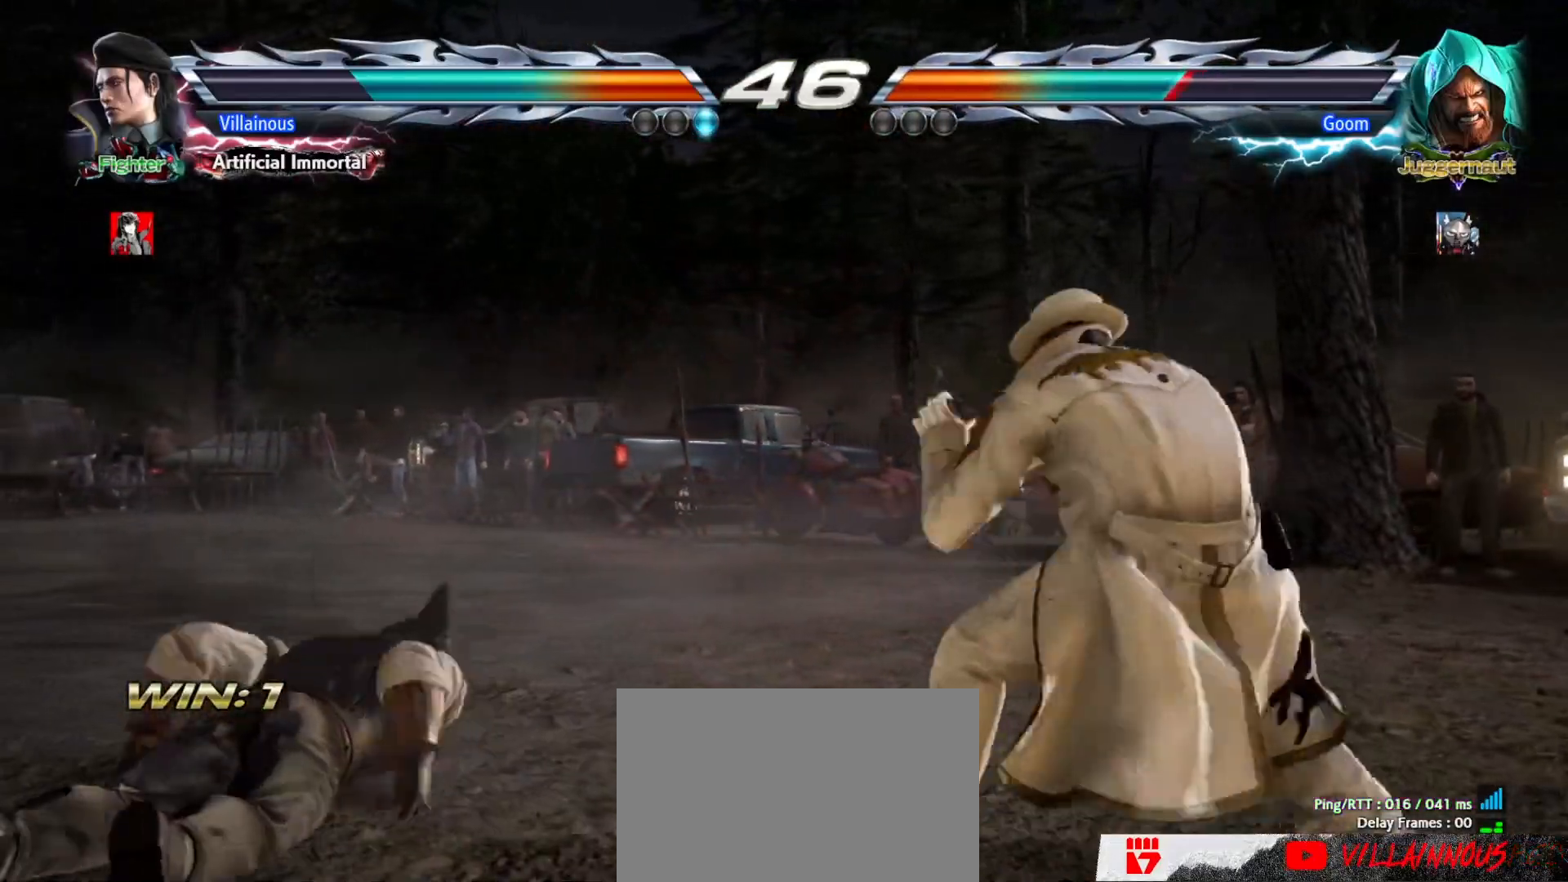
Gameplay with a controller (arcade stick); each line is a JSON object with the inputs held at the frame after it. "events" lists button and stick changes between this image and that frame as [ms after this image, input, new state], when the widget could be followed in between. Not read: L3 R3.
{"buttons": [], "events": [[67, "DPAD_DOWN", "down"], [133, "TRIANGLE", "down"], [183, "DPAD_DOWN", "up"], [200, "TRIANGLE", "up"]]}
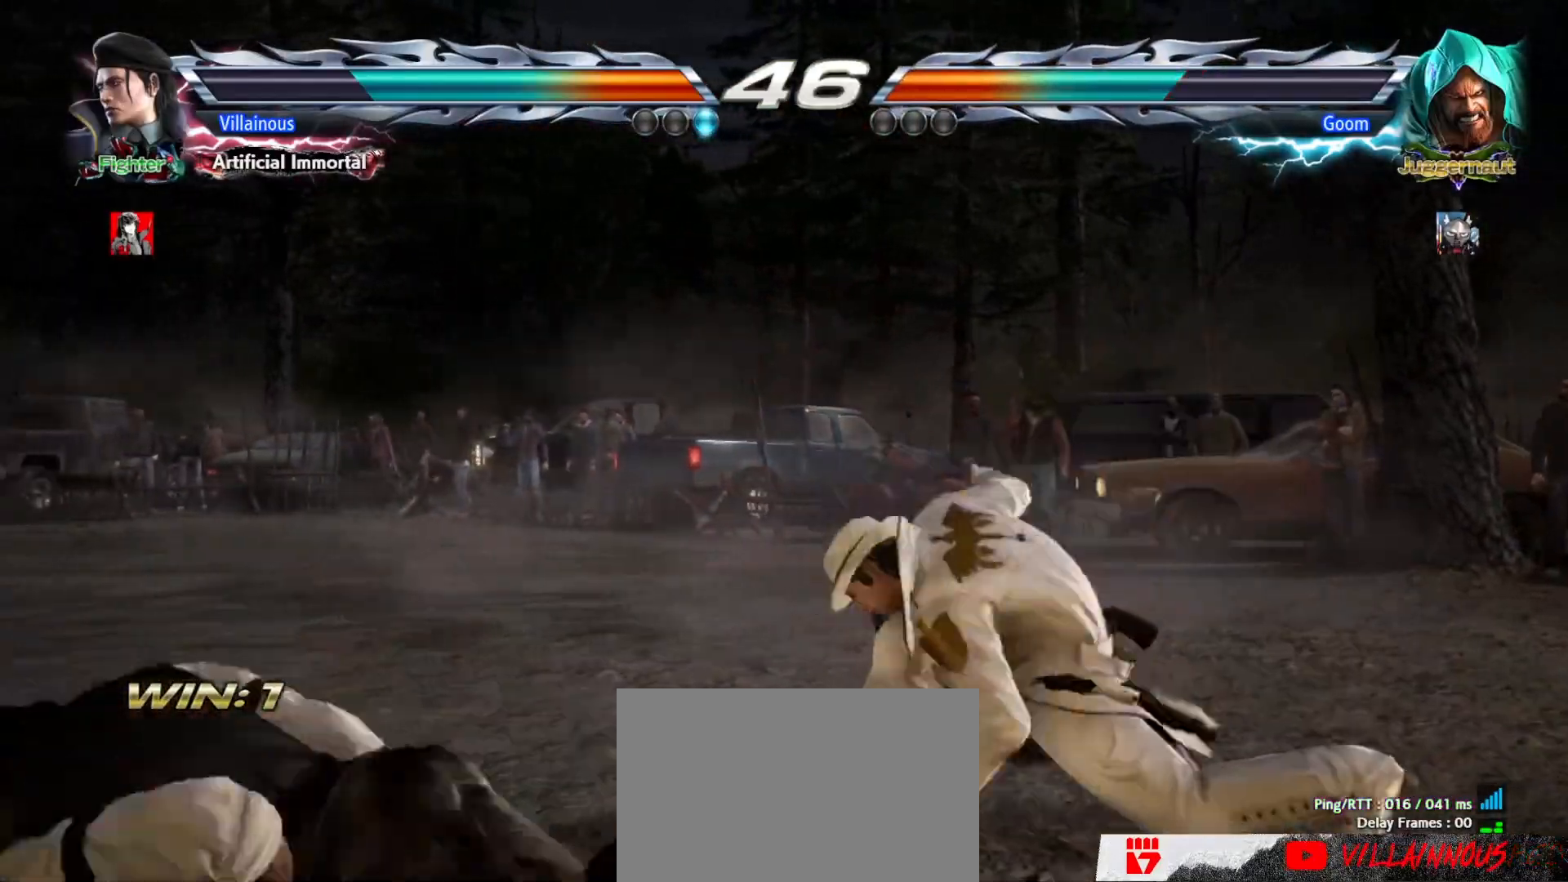
{"buttons": ["DPAD_RIGHT"], "events": [[183, "DPAD_RIGHT", "down"], [233, "DPAD_RIGHT", "up"], [300, "DPAD_RIGHT", "down"], [417, "DPAD_RIGHT", "up"], [450, "DPAD_RIGHT", "down"]]}
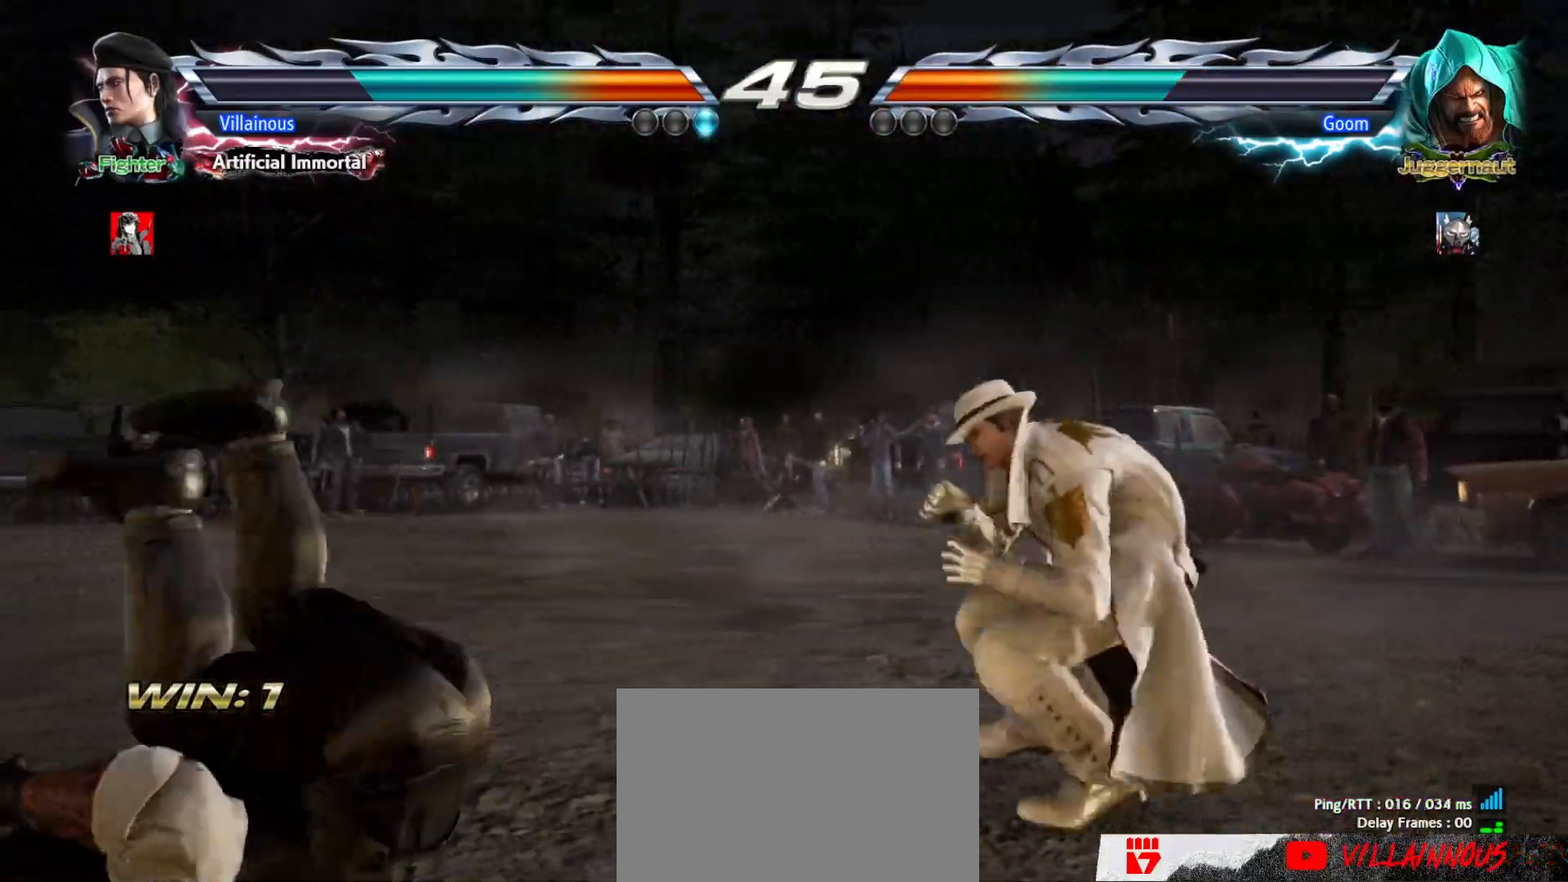
{"buttons": ["DPAD_LEFT"], "events": [[67, "DPAD_RIGHT", "up"], [183, "DPAD_RIGHT", "down"], [283, "DPAD_RIGHT", "up"], [500, "DPAD_LEFT", "down"]]}
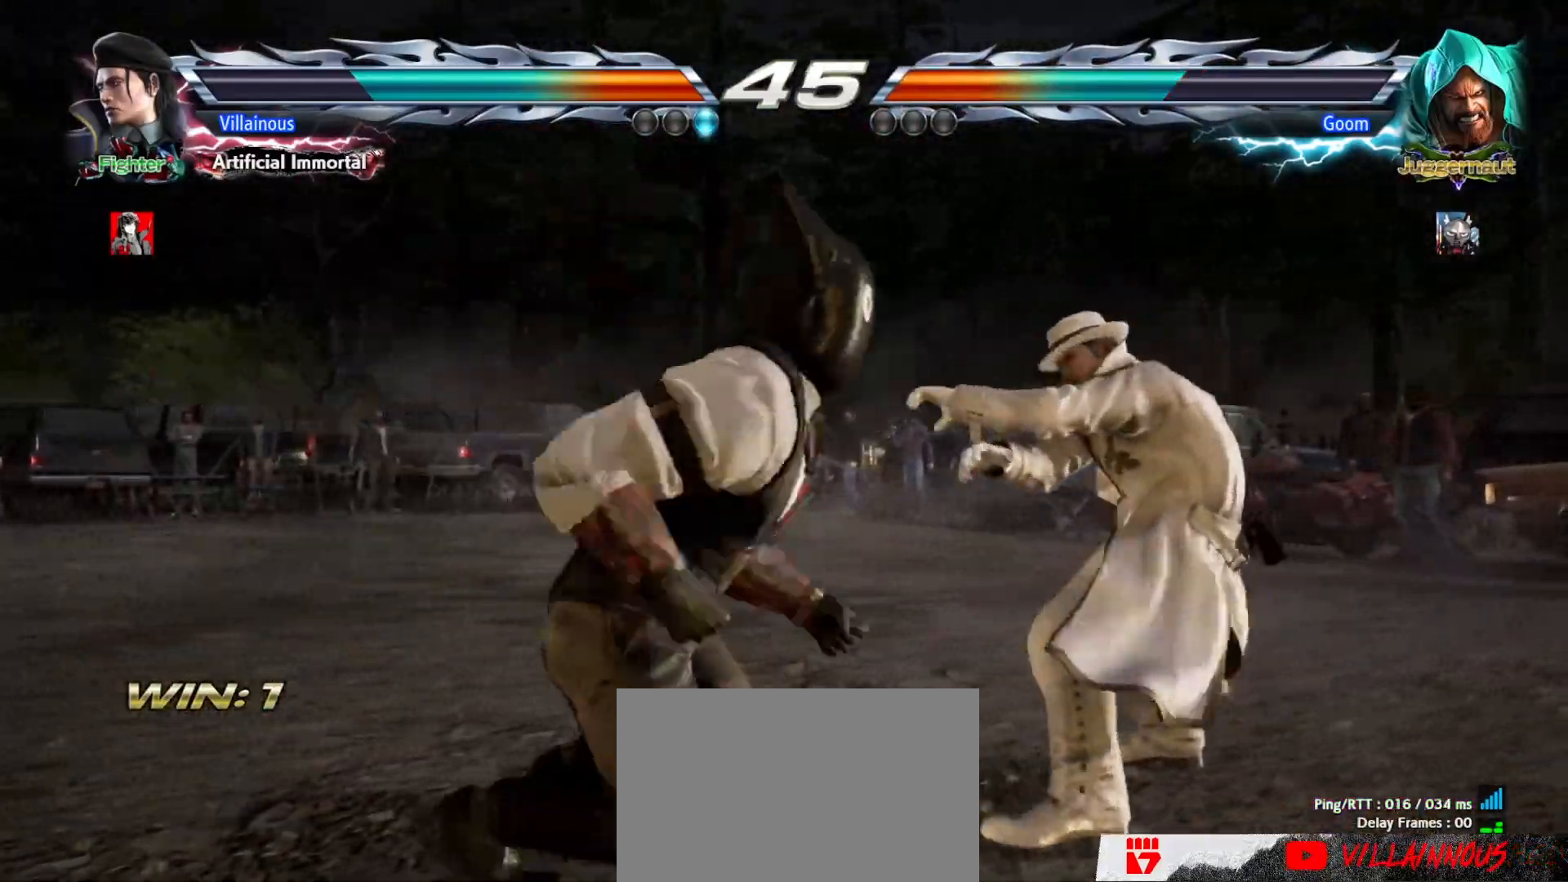
{"buttons": [], "events": [[50, "CIRCLE", "down"], [67, "SQUARE", "down"], [200, "SQUARE", "up"], [217, "CIRCLE", "up"], [217, "DPAD_LEFT", "up"]]}
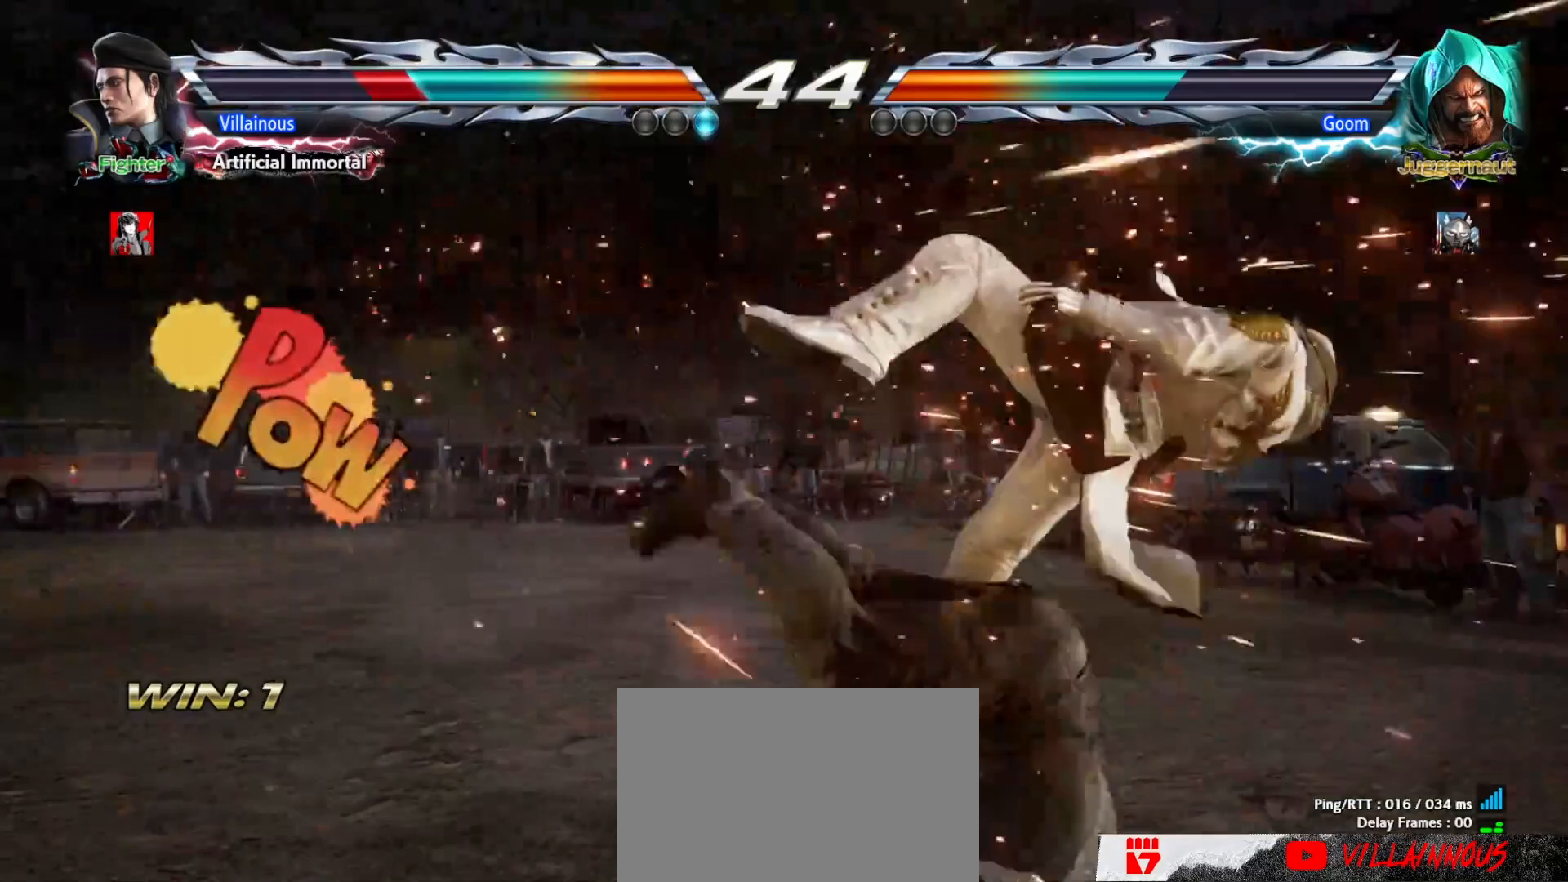
{"buttons": [], "events": [[233, "SQUARE", "down"], [317, "SQUARE", "up"], [383, "SQUARE", "down"], [483, "SQUARE", "up"]]}
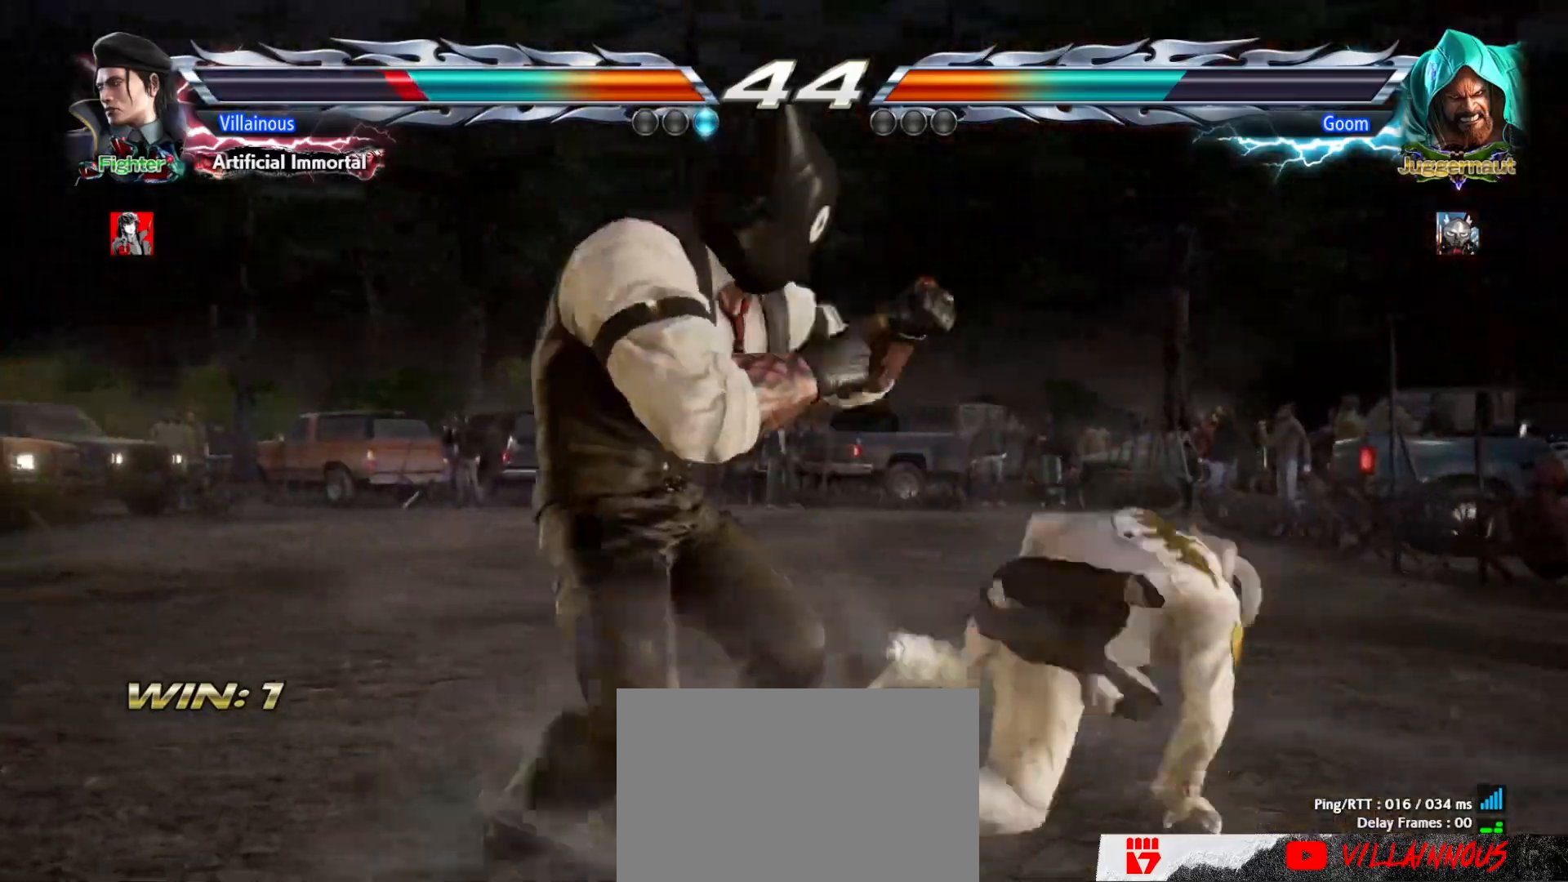
{"buttons": ["DPAD_RIGHT"], "events": [[17, "DPAD_RIGHT", "down"], [100, "DPAD_RIGHT", "up"], [150, "DPAD_RIGHT", "down"], [383, "DPAD_RIGHT", "up"], [433, "DPAD_RIGHT", "down"]]}
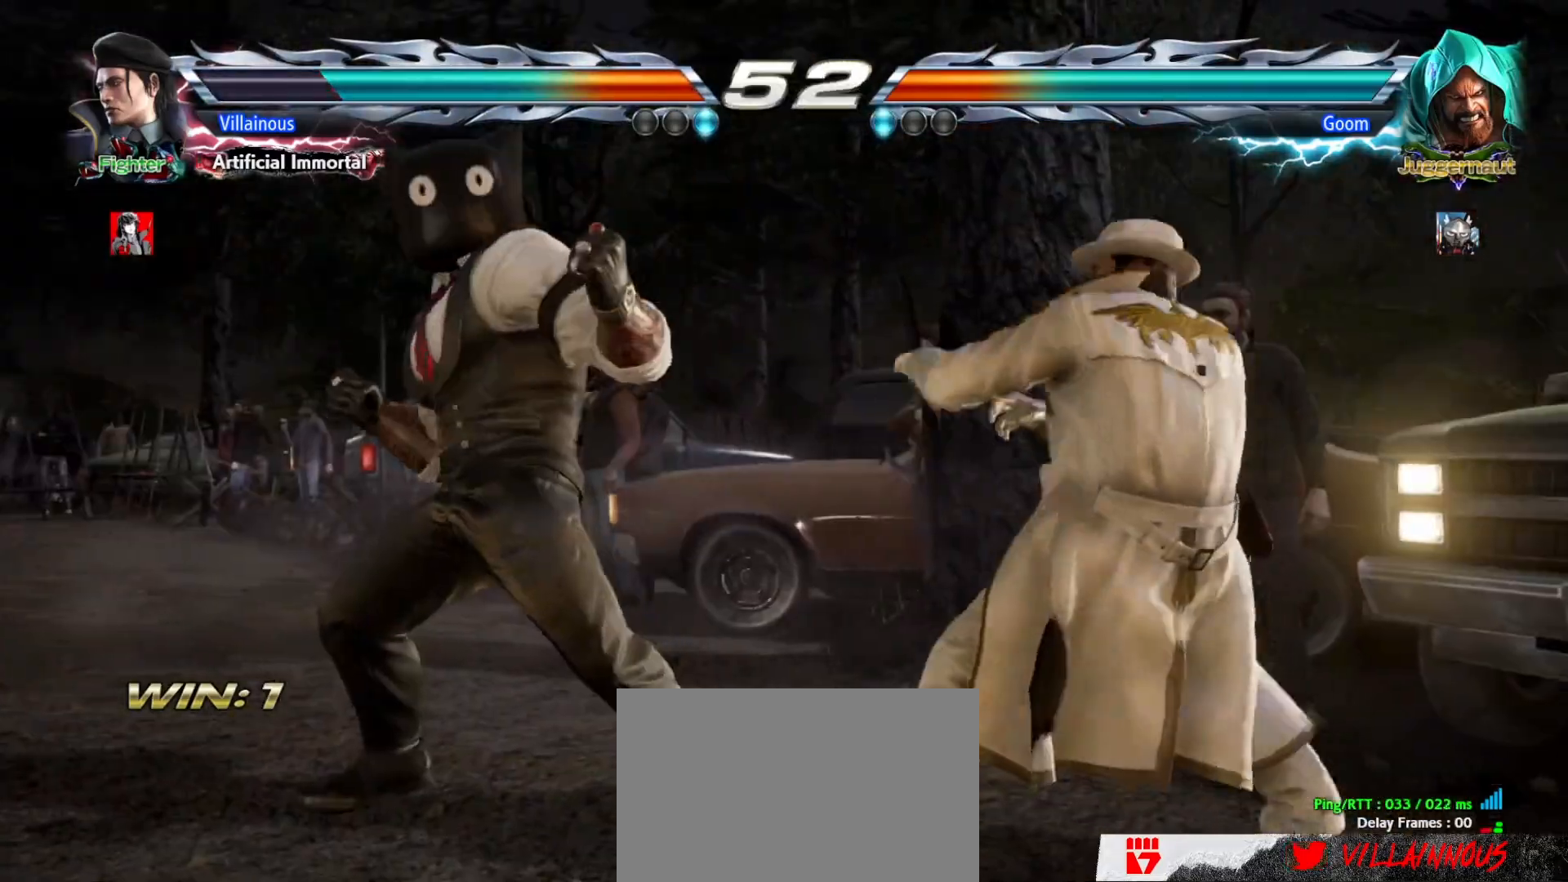
{"buttons": [], "events": [[267, "DPAD_RIGHT", "up"], [350, "DPAD_DOWN", "down"], [400, "TRIANGLE", "down"], [467, "DPAD_DOWN", "up"], [483, "TRIANGLE", "up"]]}
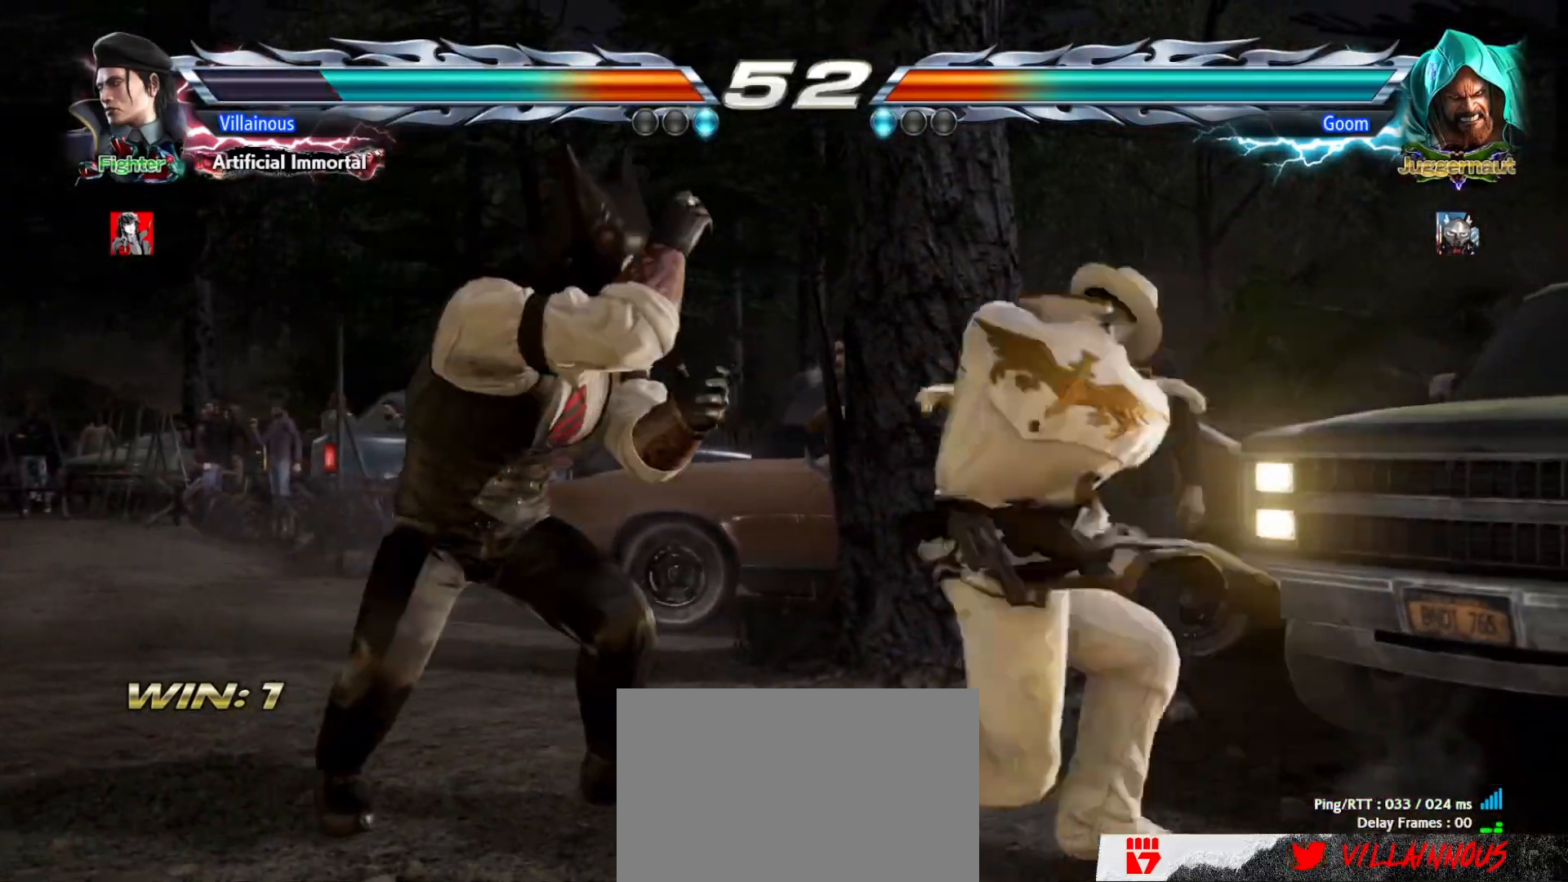
{"buttons": [], "events": []}
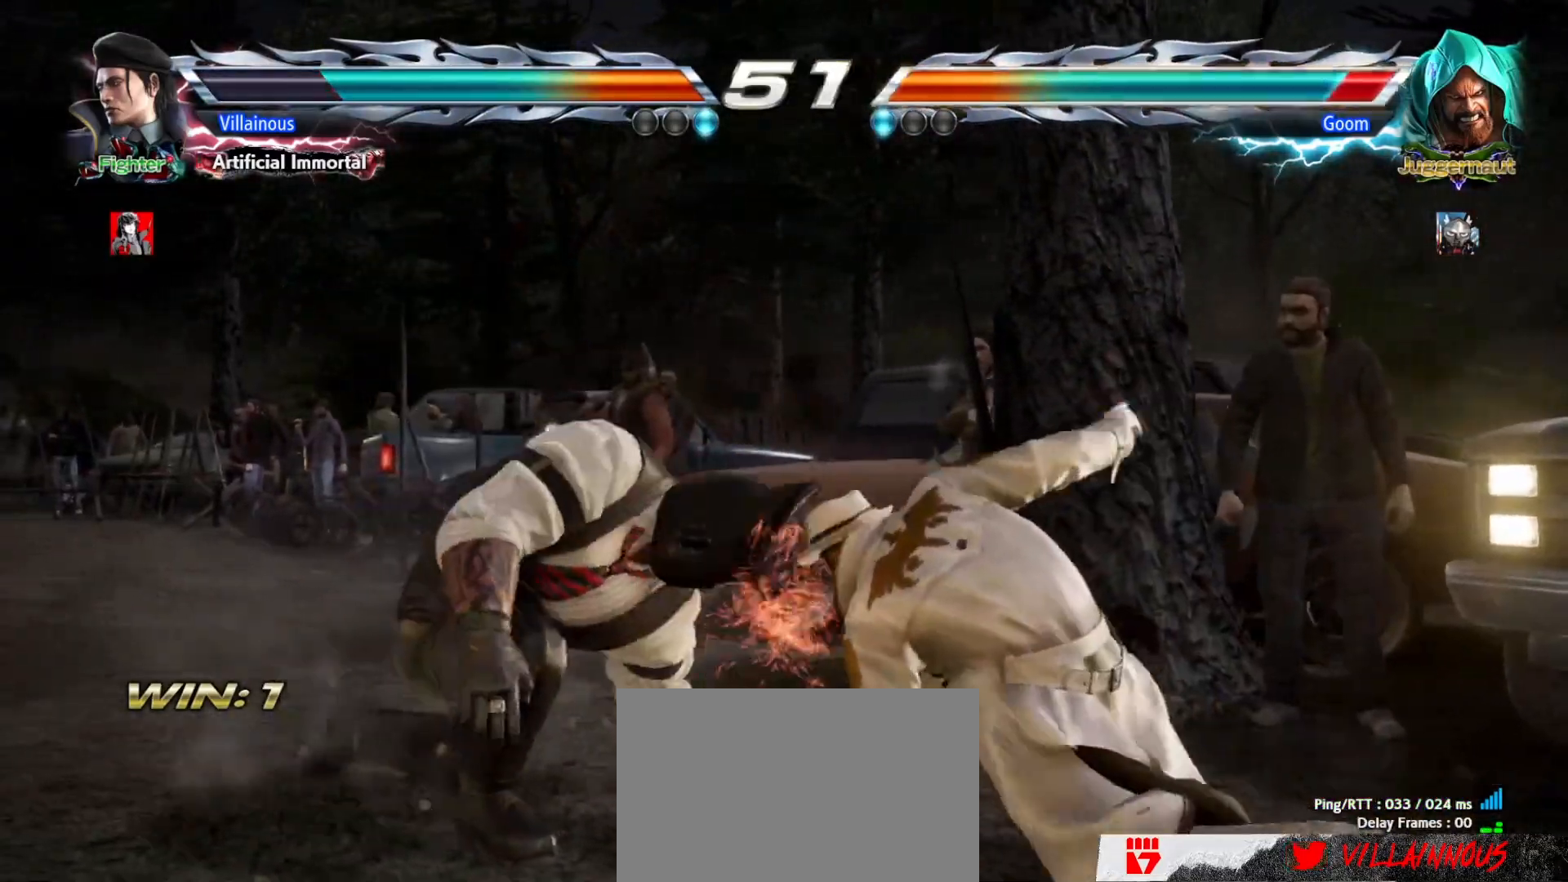
{"buttons": [], "events": [[100, "DPAD_UP", "down"], [167, "DPAD_UP", "up"], [283, "DPAD_LEFT", "down"], [350, "DPAD_LEFT", "up"], [433, "DPAD_LEFT", "down"], [500, "DPAD_LEFT", "up"]]}
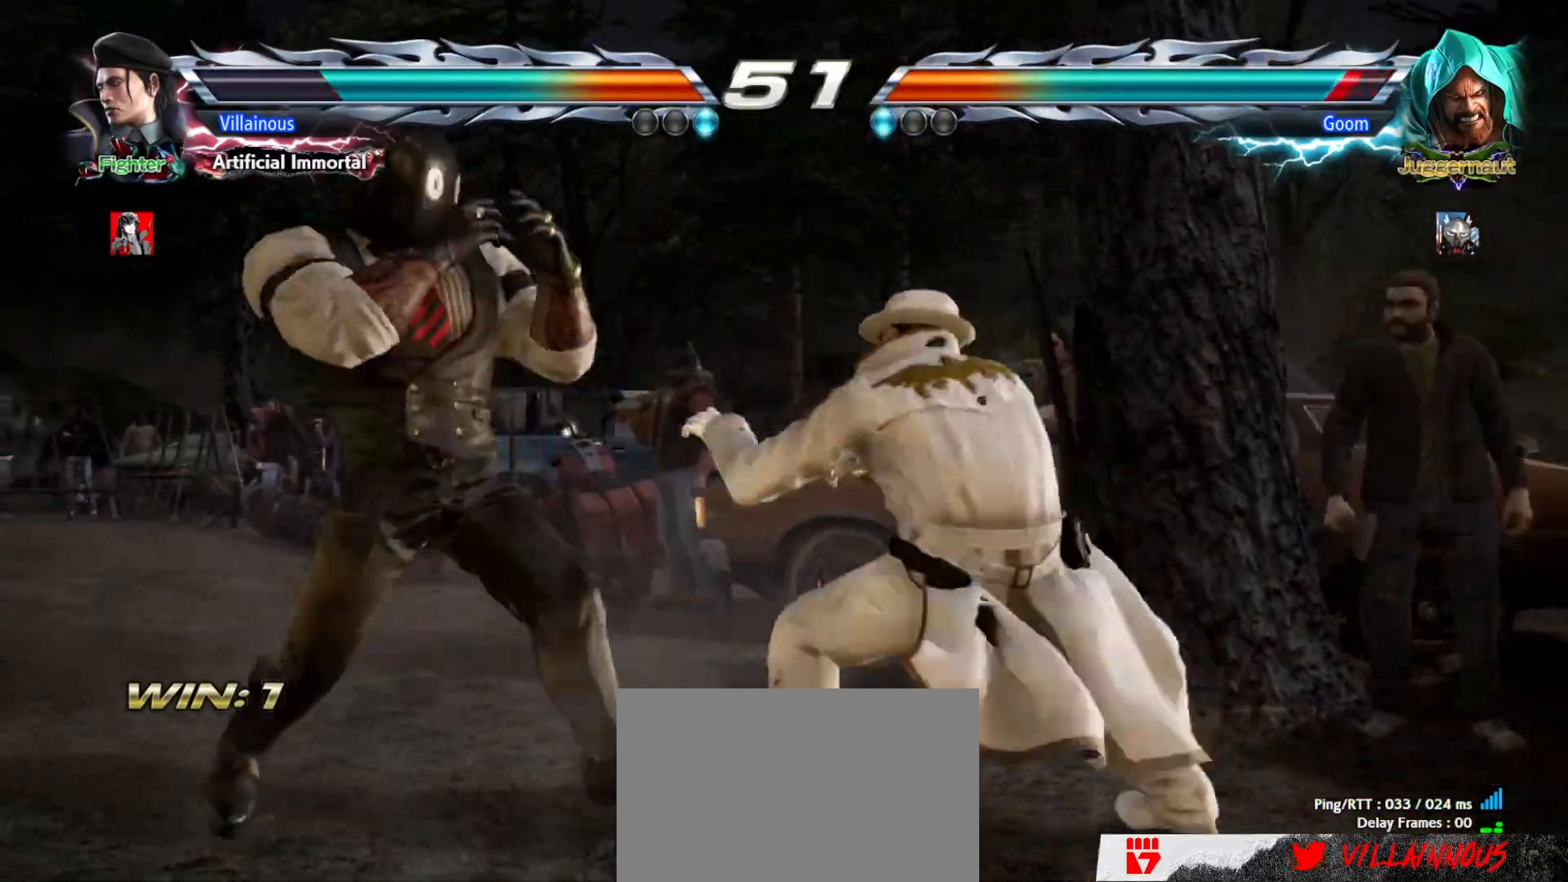
{"buttons": [], "events": [[67, "DPAD_LEFT", "down"], [100, "CIRCLE", "down"], [117, "SQUARE", "down"], [317, "DPAD_LEFT", "up"], [317, "SQUARE", "up"], [333, "CIRCLE", "up"]]}
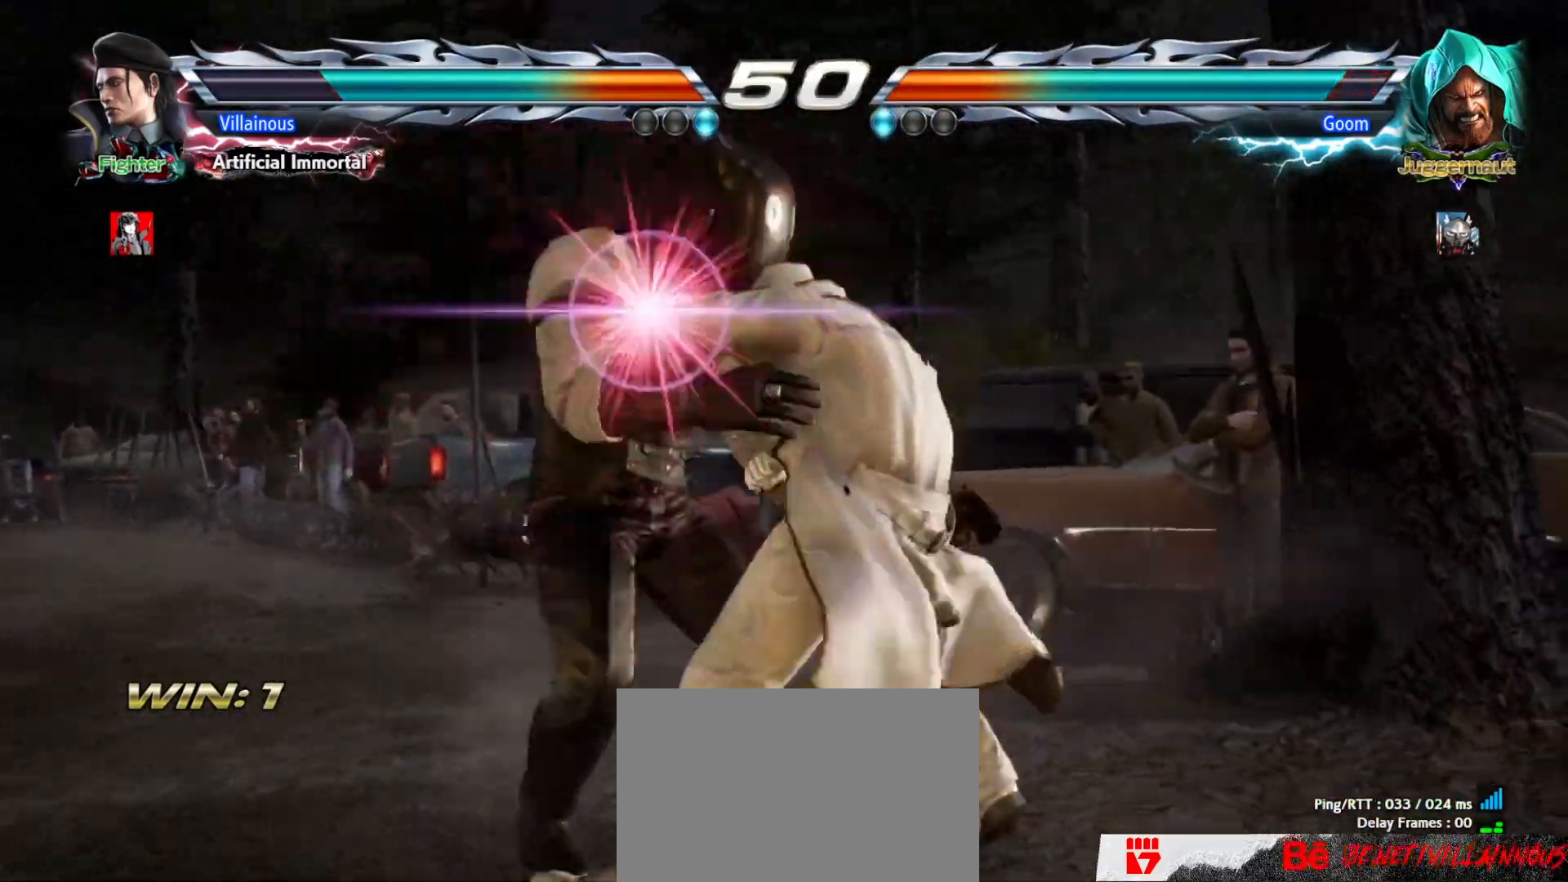
{"buttons": [], "events": []}
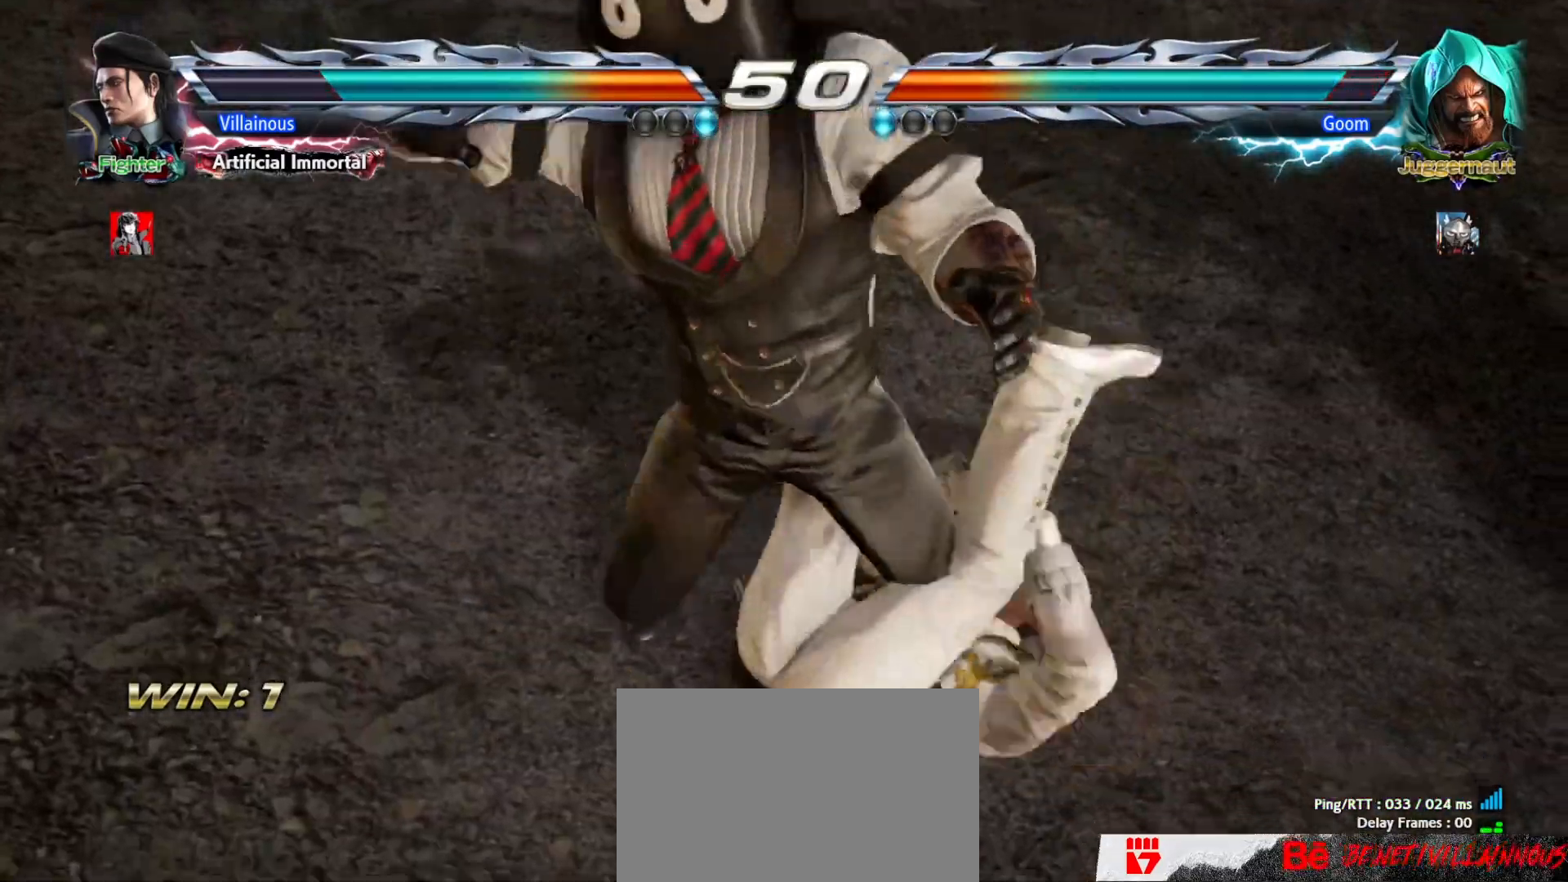
{"buttons": [], "events": []}
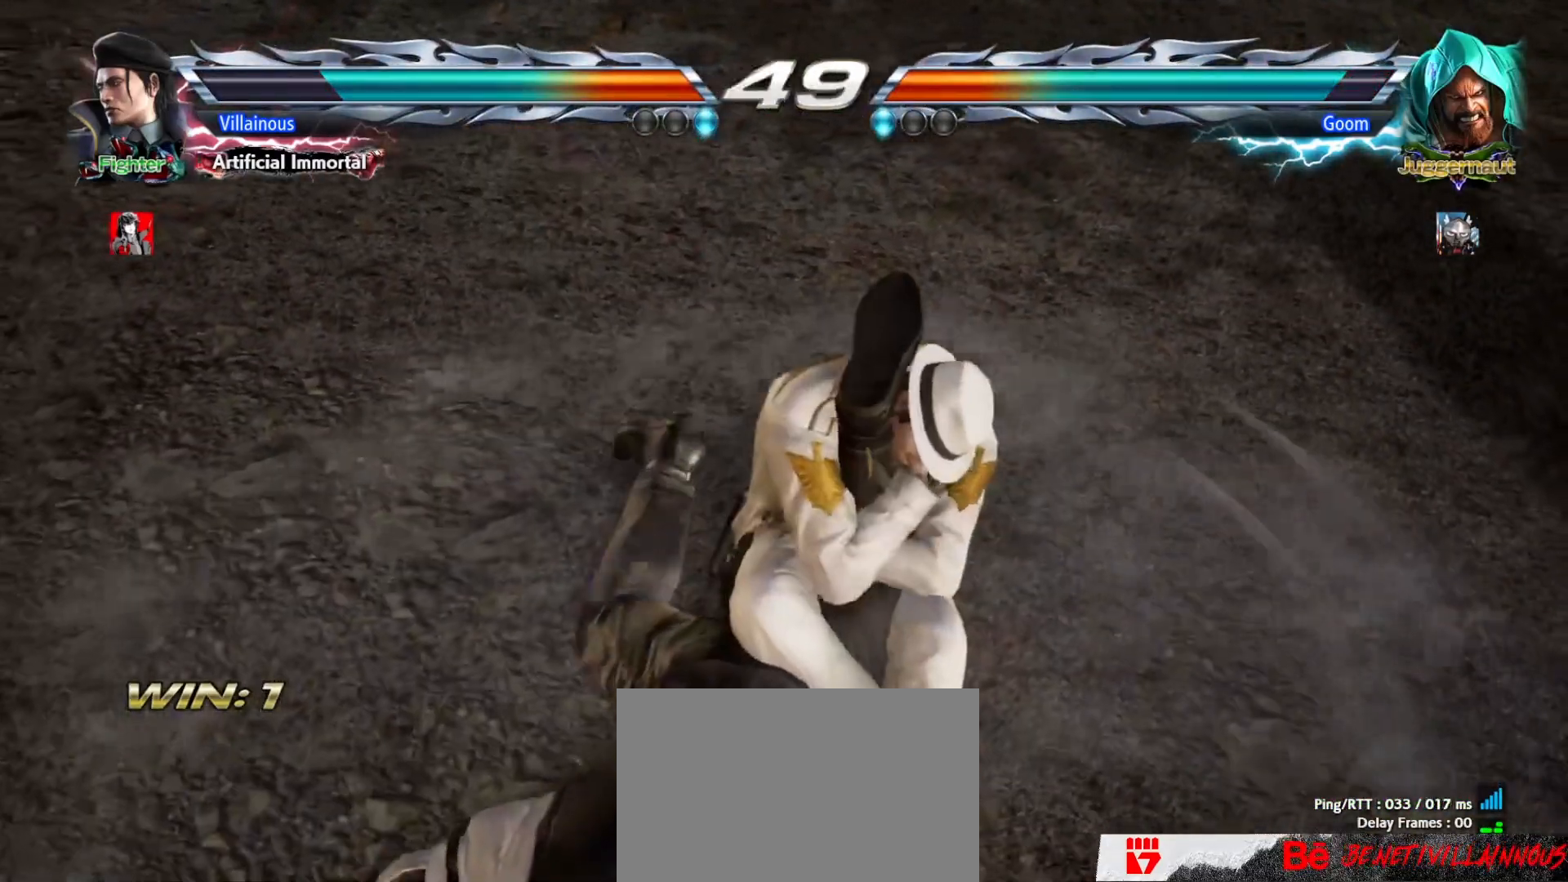
{"buttons": [], "events": []}
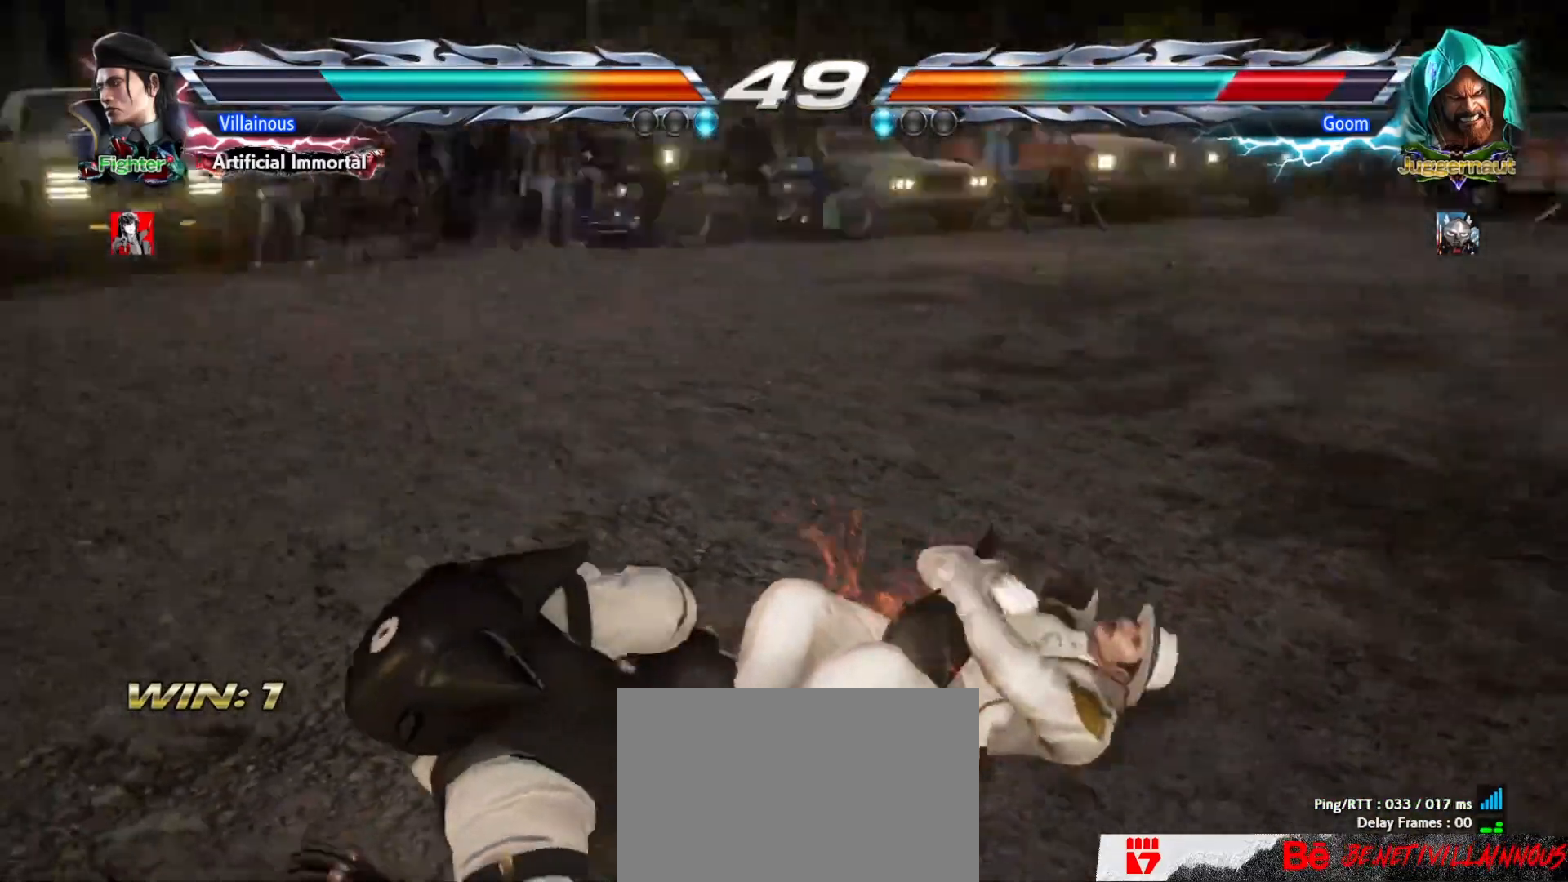
{"buttons": [], "events": []}
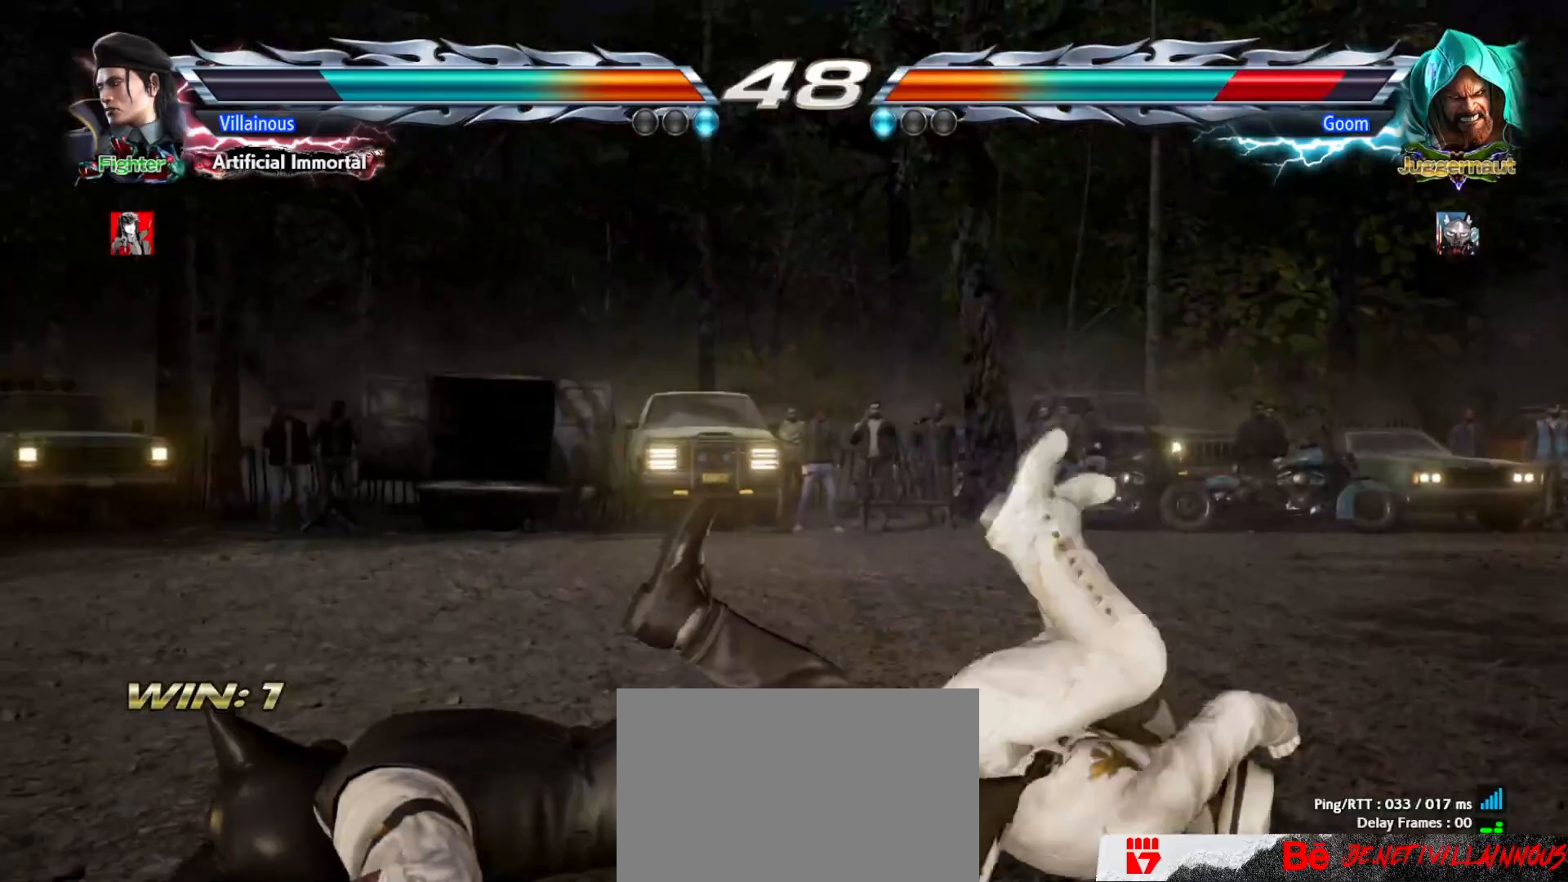
{"buttons": ["SQUARE"], "events": [[333, "DPAD_RIGHT", "down"], [333, "TRIANGLE", "down"], [417, "DPAD_RIGHT", "up"], [417, "TRIANGLE", "up"], [467, "SQUARE", "down"]]}
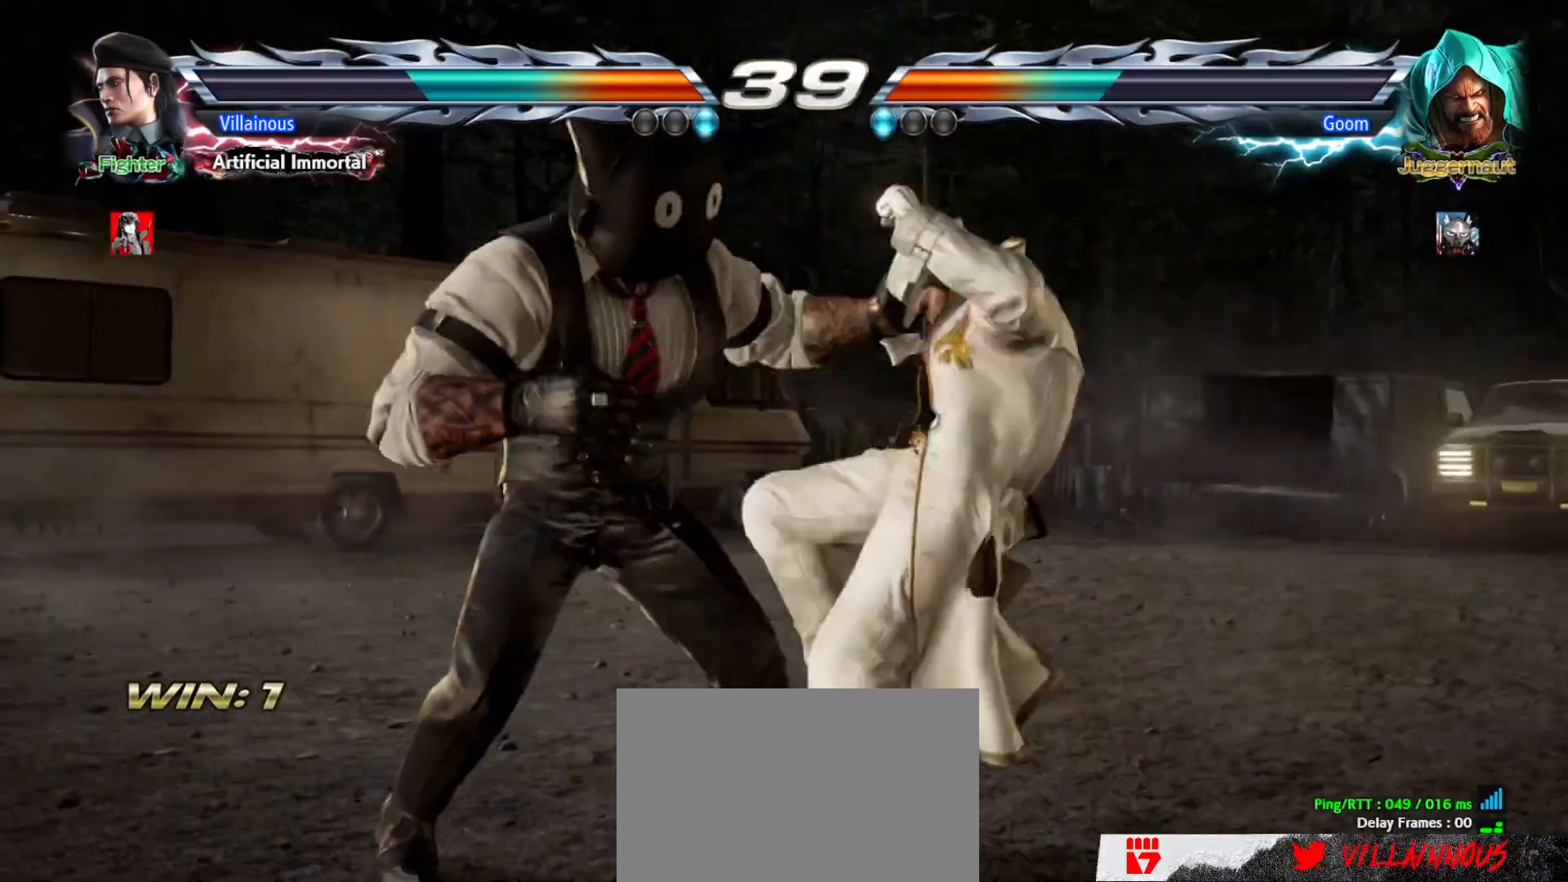
{"buttons": [], "events": [[33, "SQUARE", "up"], [117, "SQUARE", "down"], [167, "SQUARE", "up"]]}
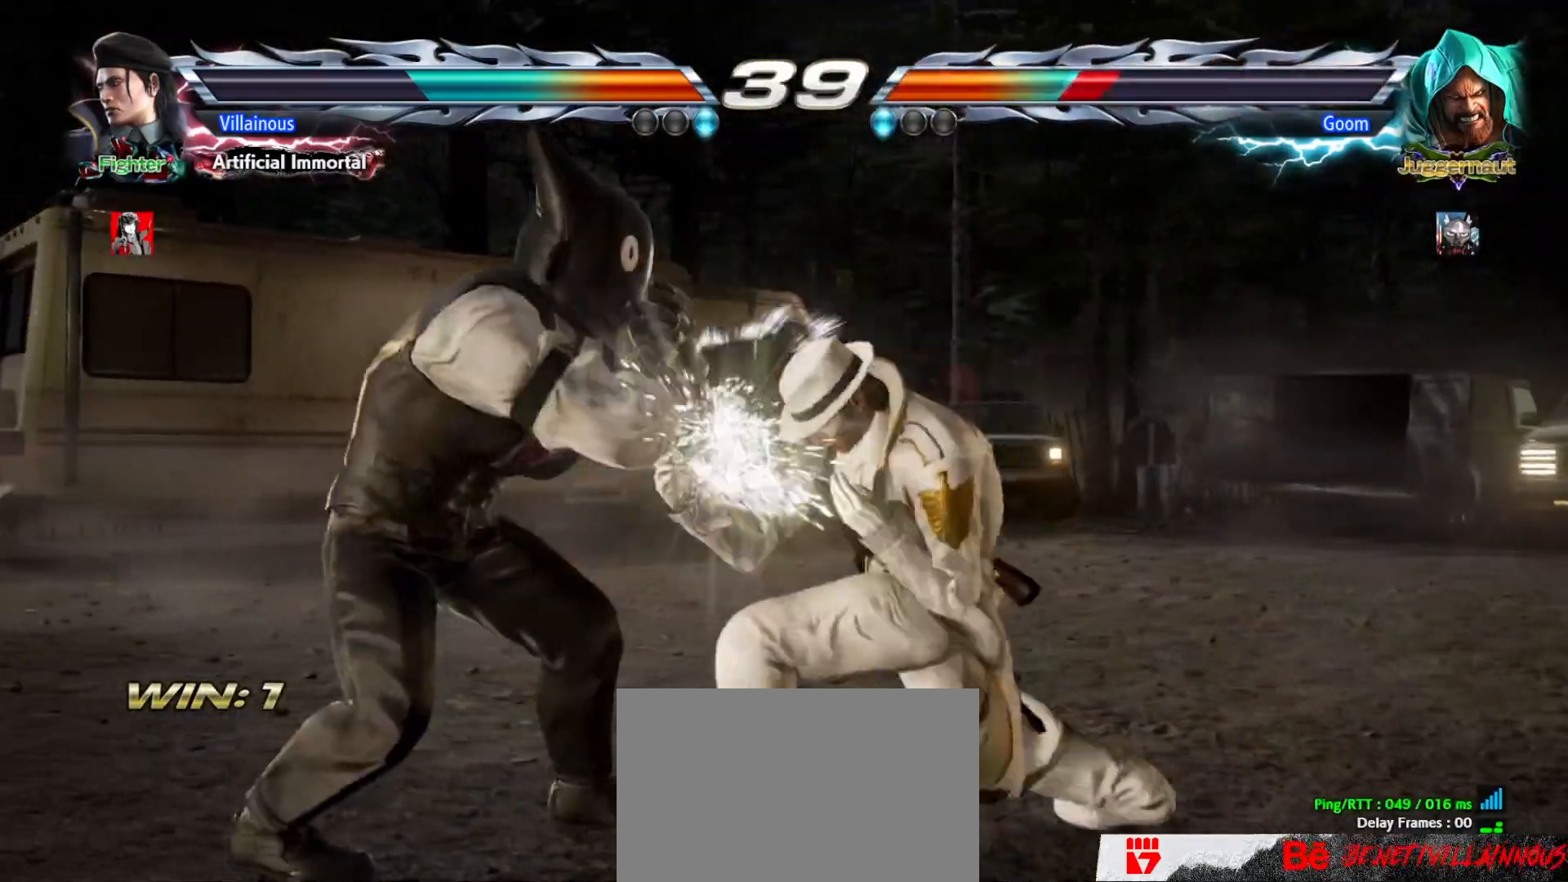
{"buttons": [], "events": []}
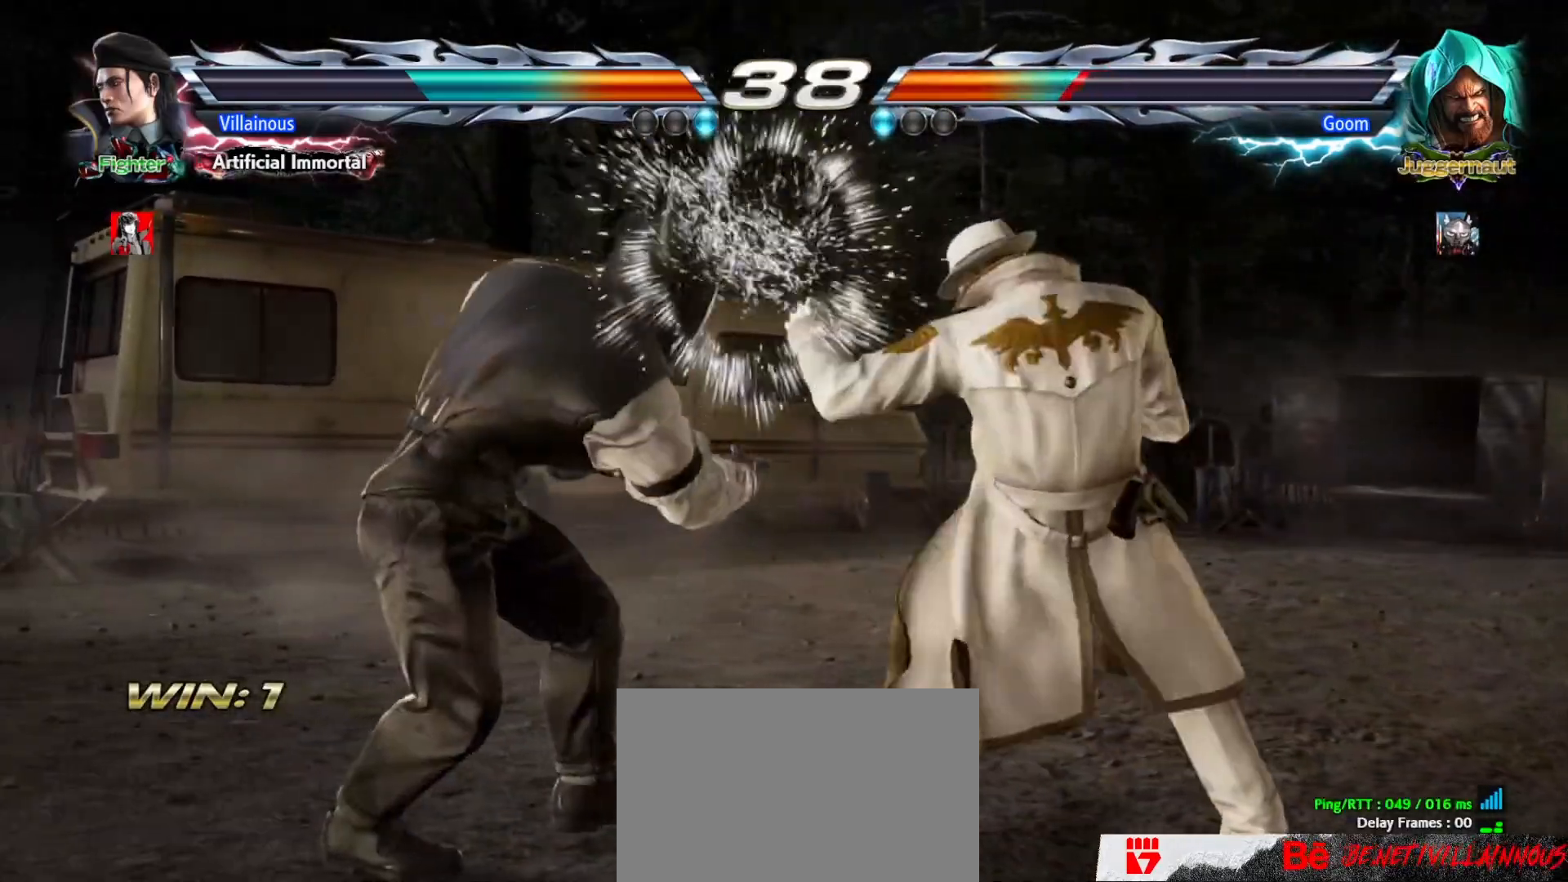
{"buttons": [], "events": [[50, "DPAD_LEFT", "down"], [67, "CIRCLE", "down"], [83, "SQUARE", "down"], [283, "CIRCLE", "up"], [283, "DPAD_LEFT", "up"], [283, "SQUARE", "up"]]}
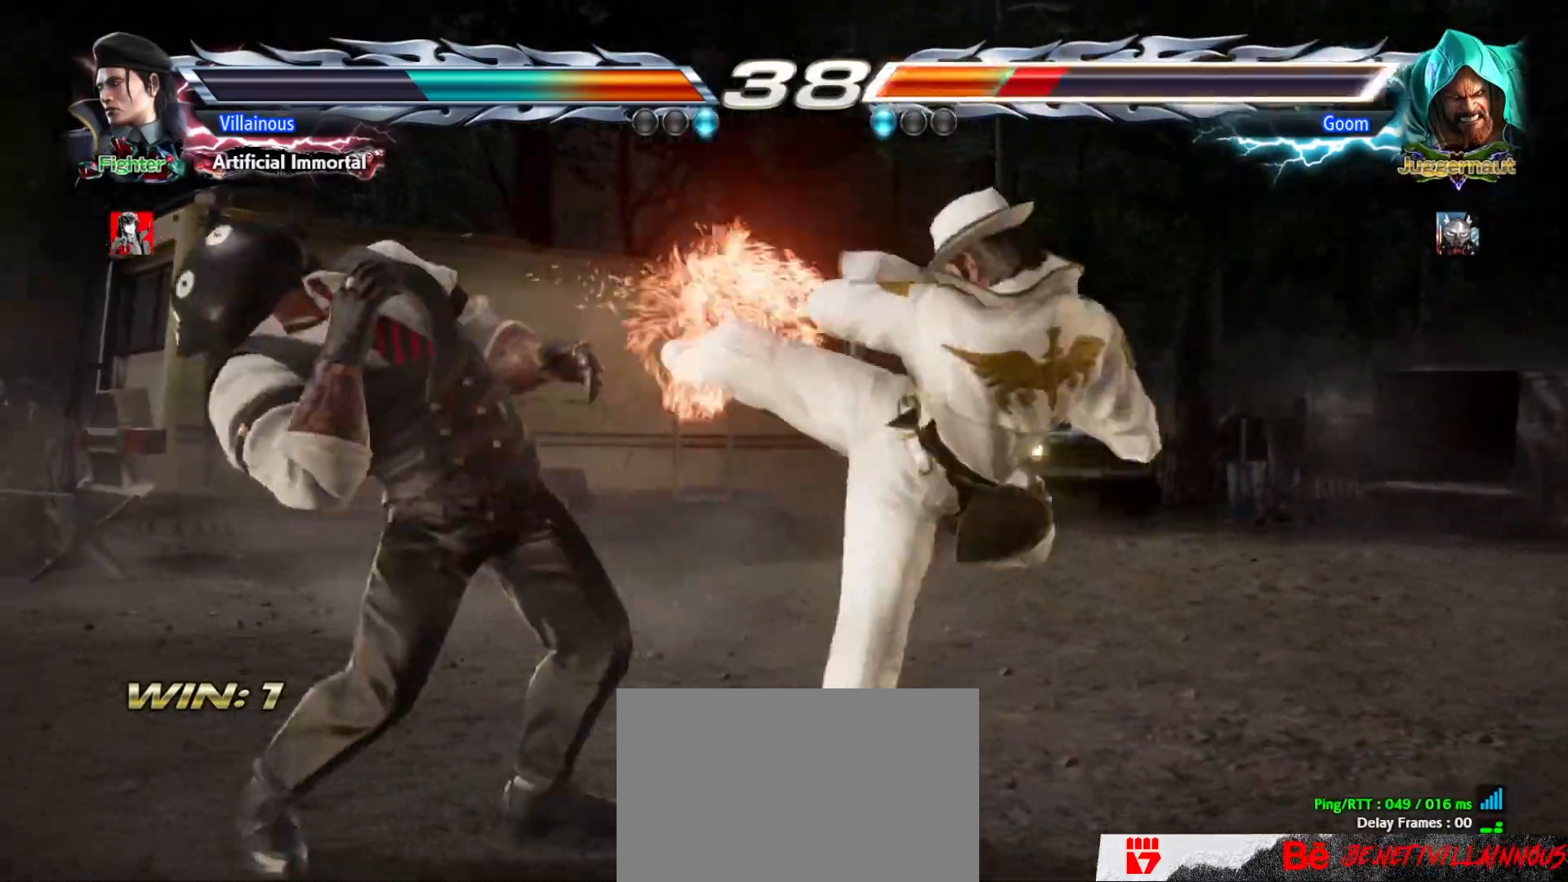
{"buttons": [], "events": [[317, "CIRCLE", "down"], [317, "SQUARE", "down"], [383, "CIRCLE", "up"], [417, "SQUARE", "up"]]}
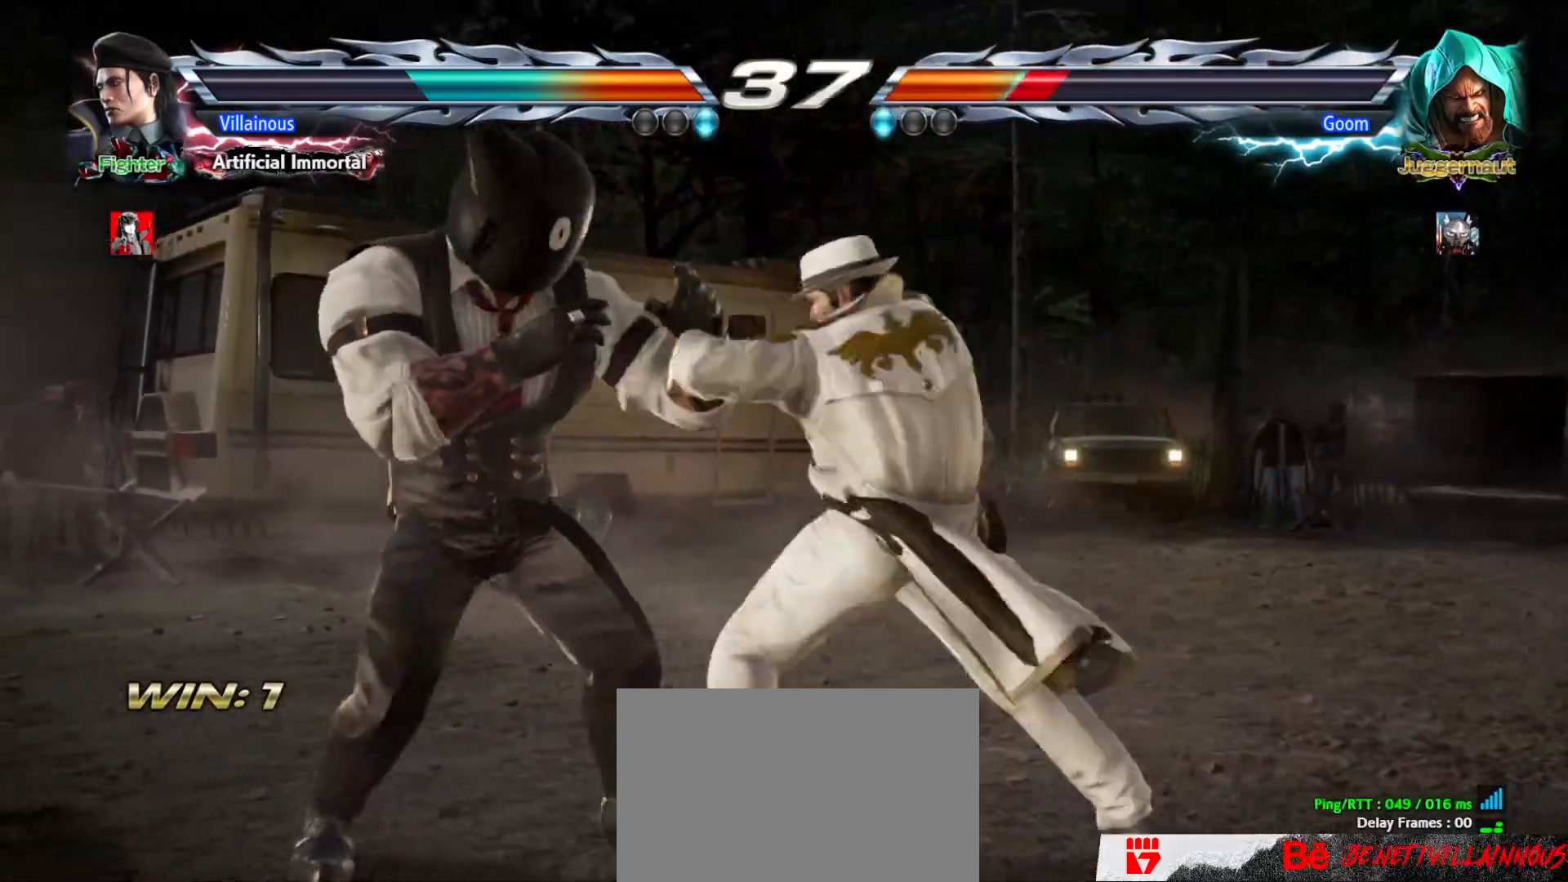
{"buttons": ["DPAD_LEFT"]}
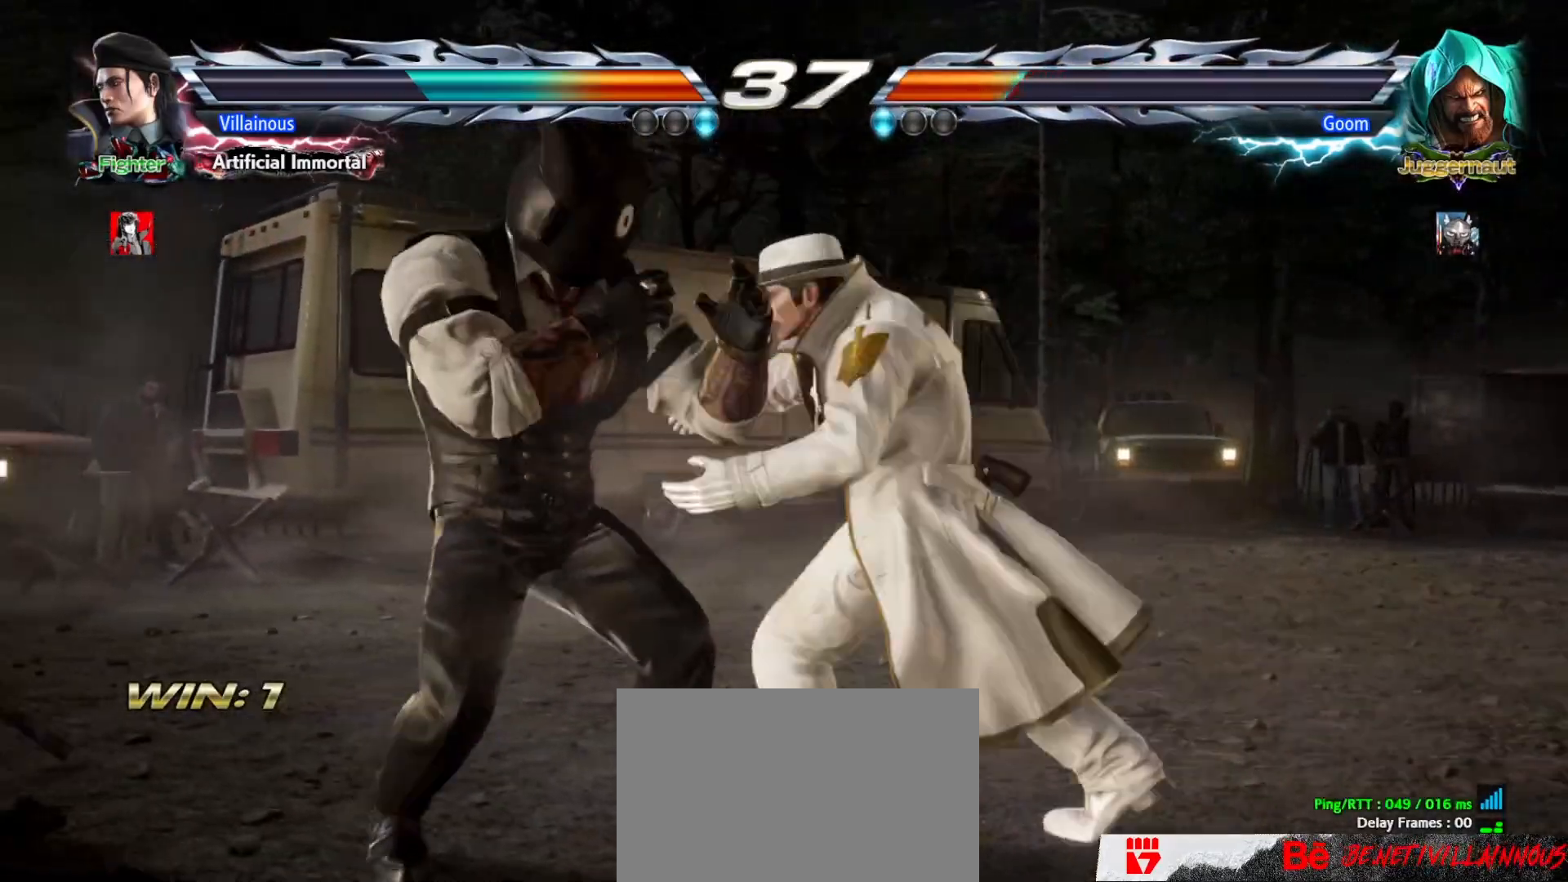
{"buttons": [], "events": [[33, "DPAD_LEFT", "up"]]}
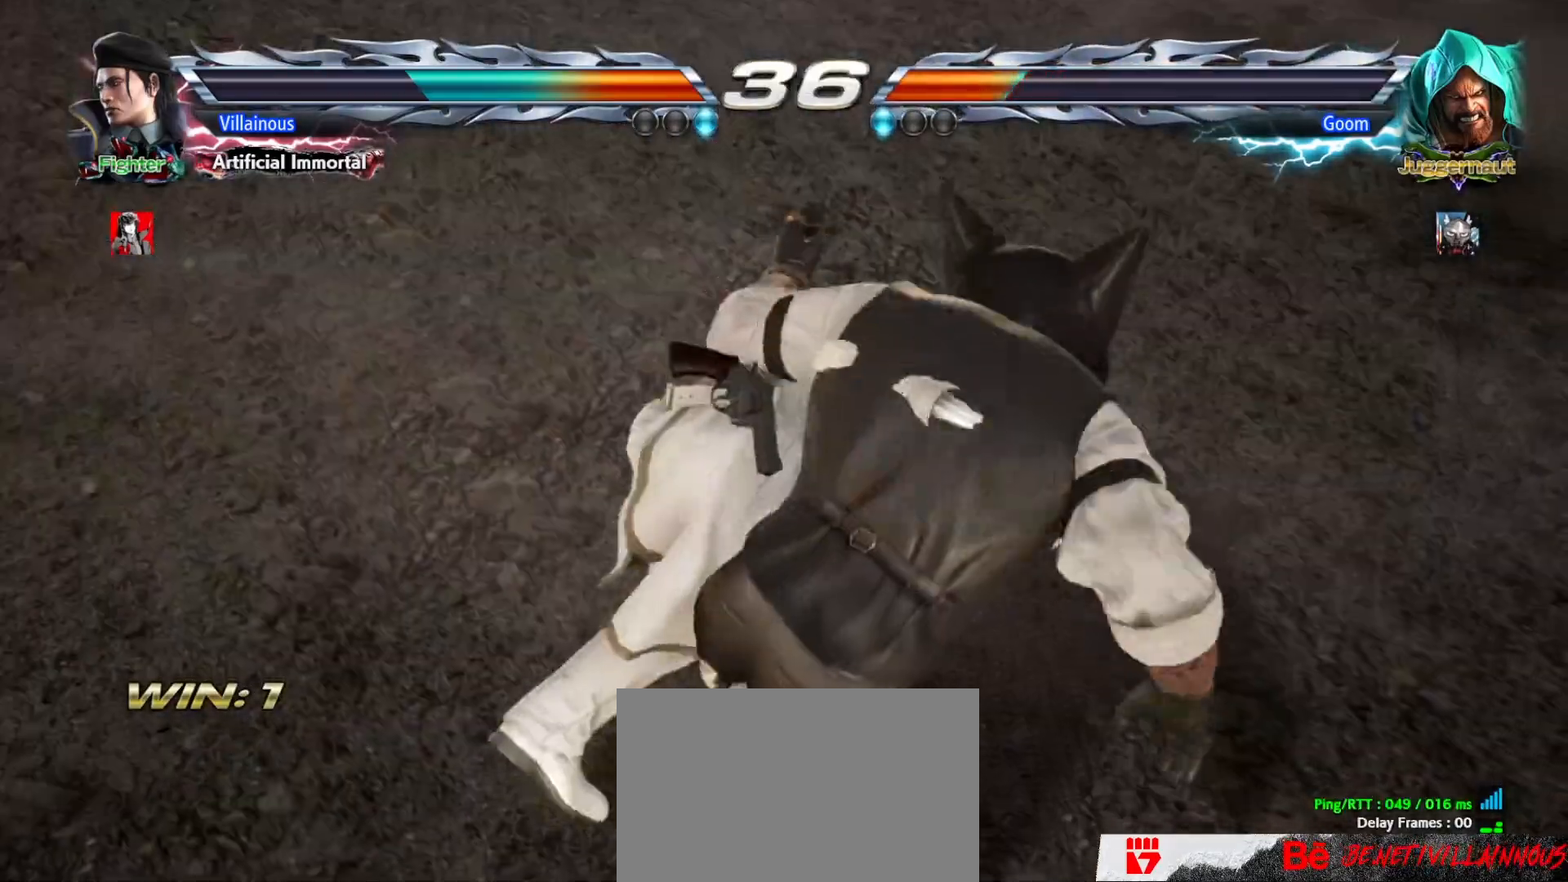
{"buttons": [], "events": []}
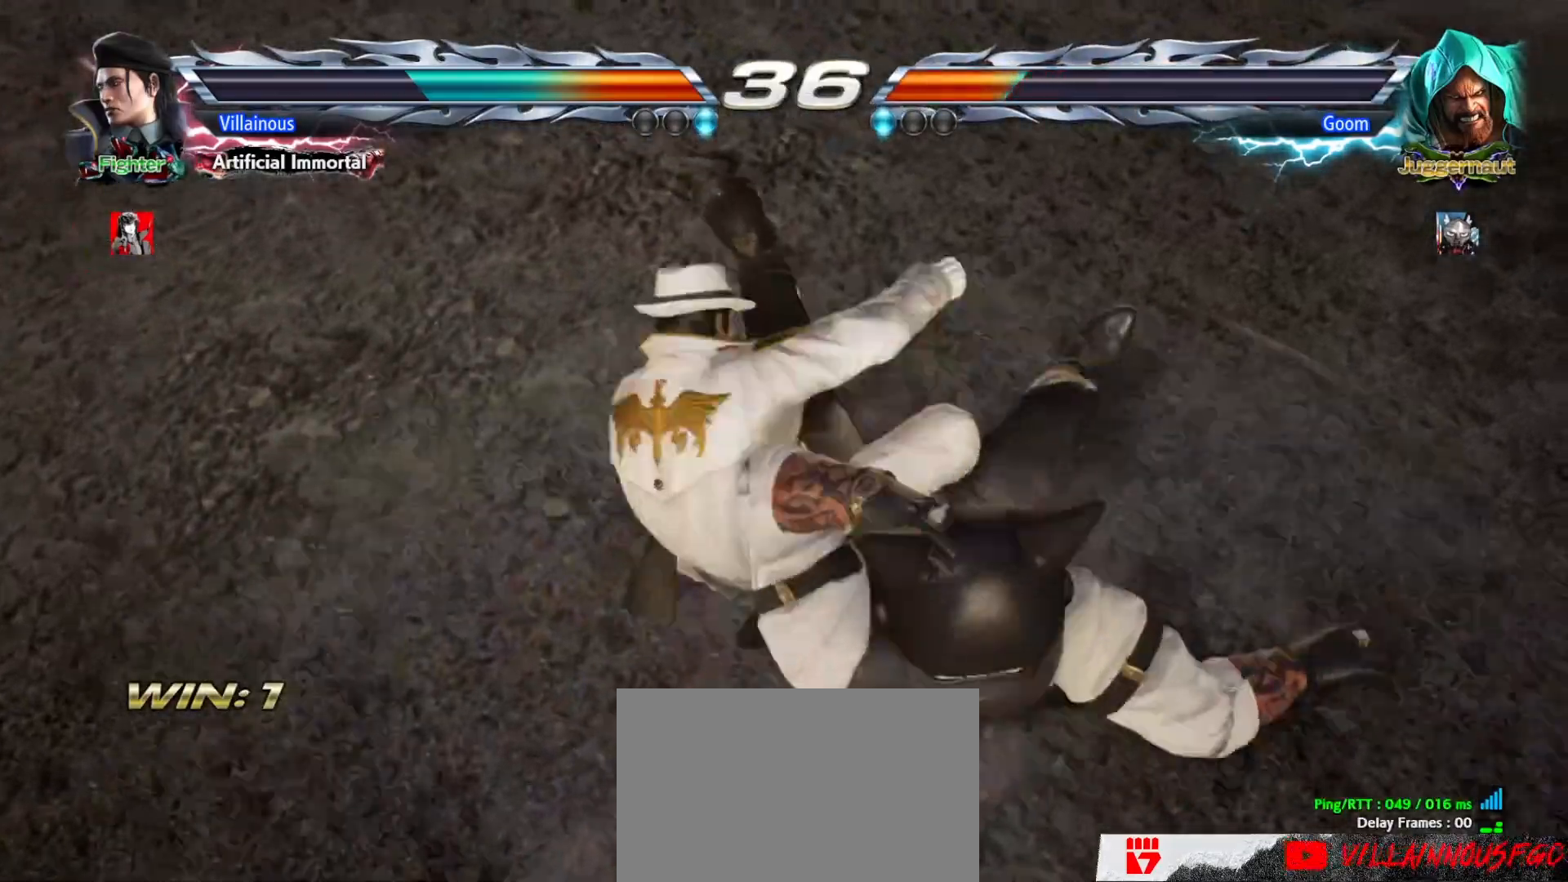
{"buttons": [], "events": []}
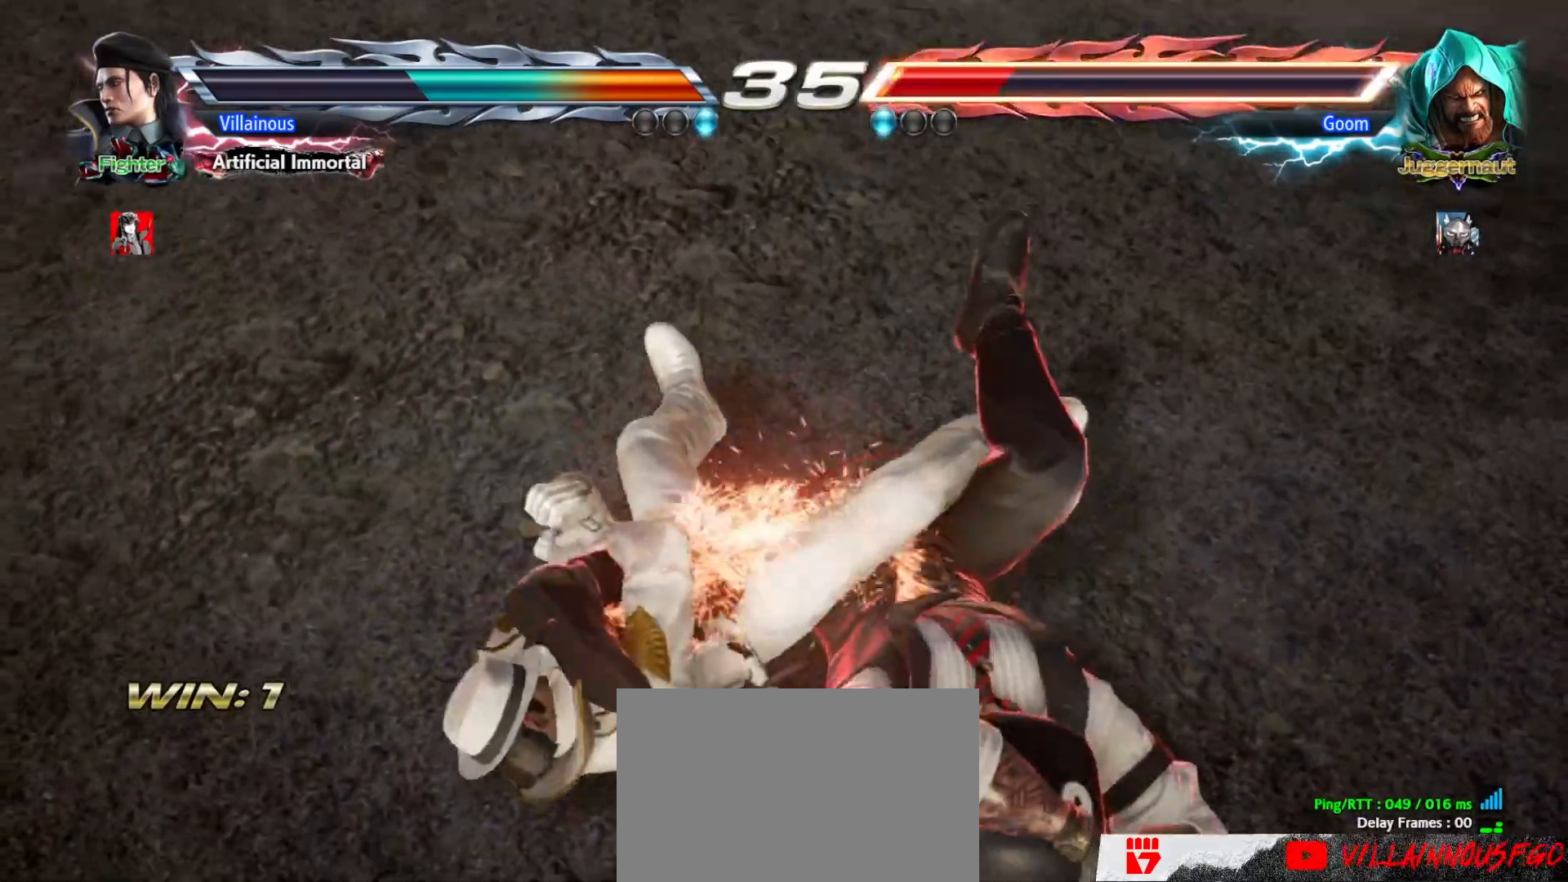
{"buttons": [], "events": []}
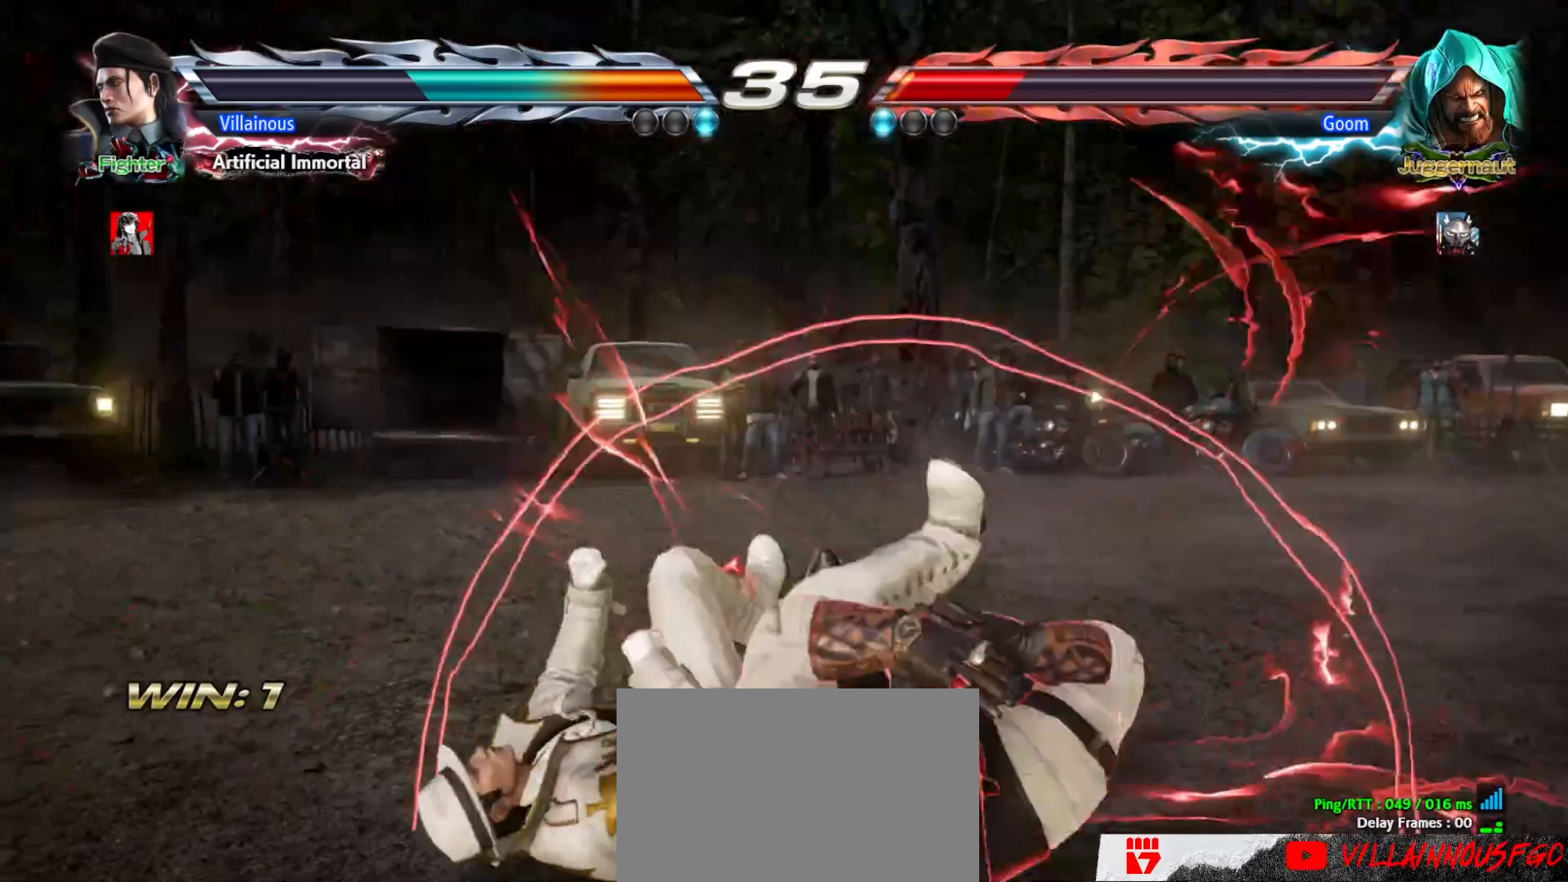
{"buttons": ["DPAD_RIGHT"], "events": [[500, "DPAD_RIGHT", "down"]]}
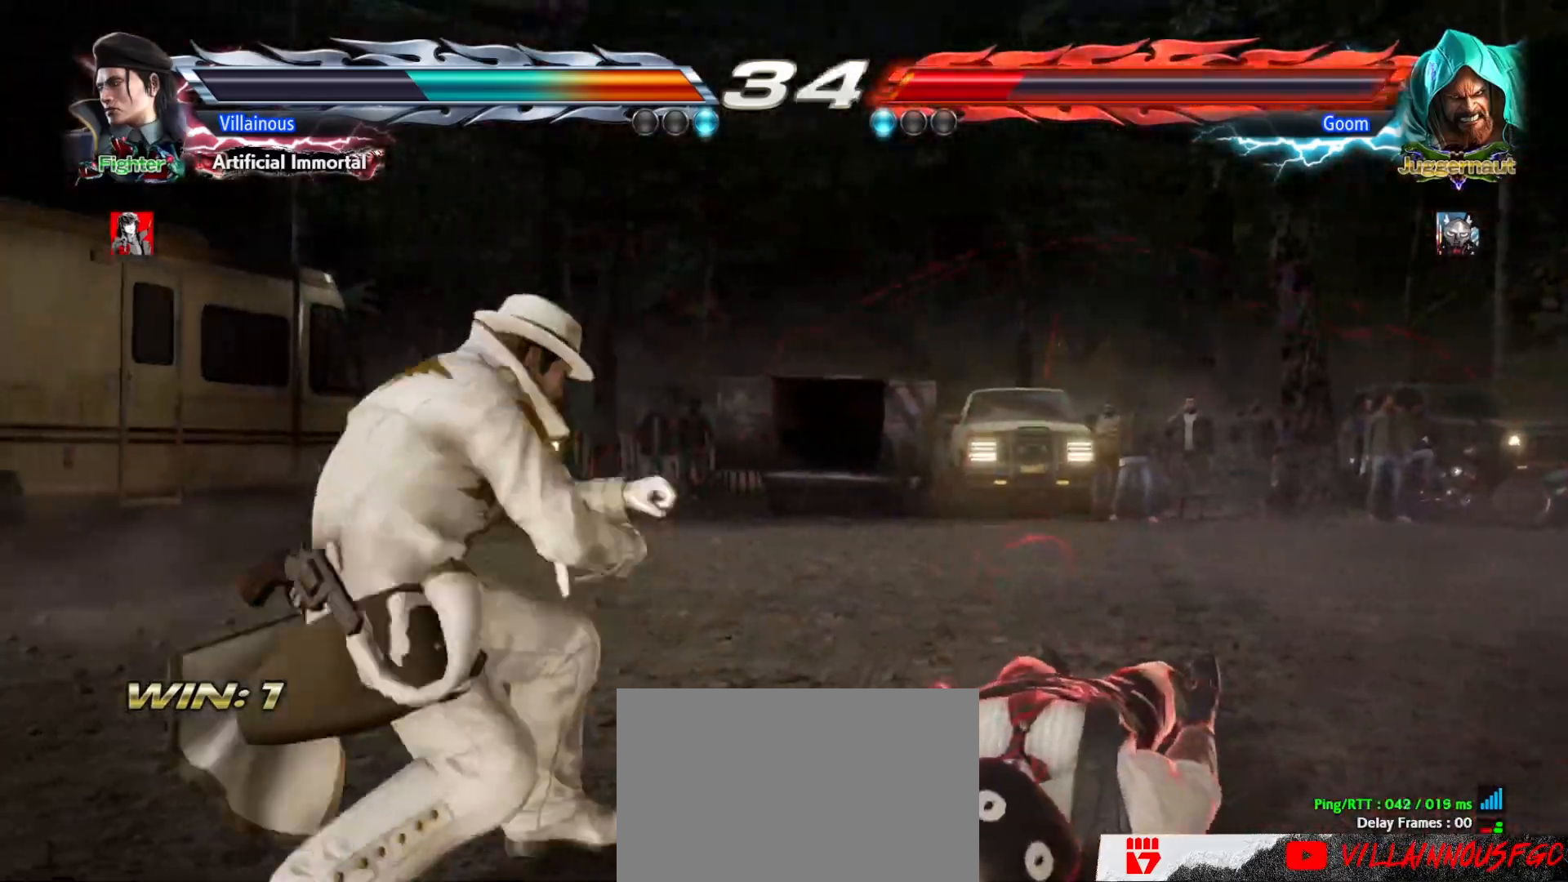
{"buttons": [], "events": [[50, "DPAD_RIGHT", "up"], [133, "DPAD_RIGHT", "down"], [200, "DPAD_RIGHT", "up"], [250, "DPAD_DOWN", "down"], [300, "TRIANGLE", "down"], [383, "DPAD_DOWN", "up"], [383, "TRIANGLE", "up"]]}
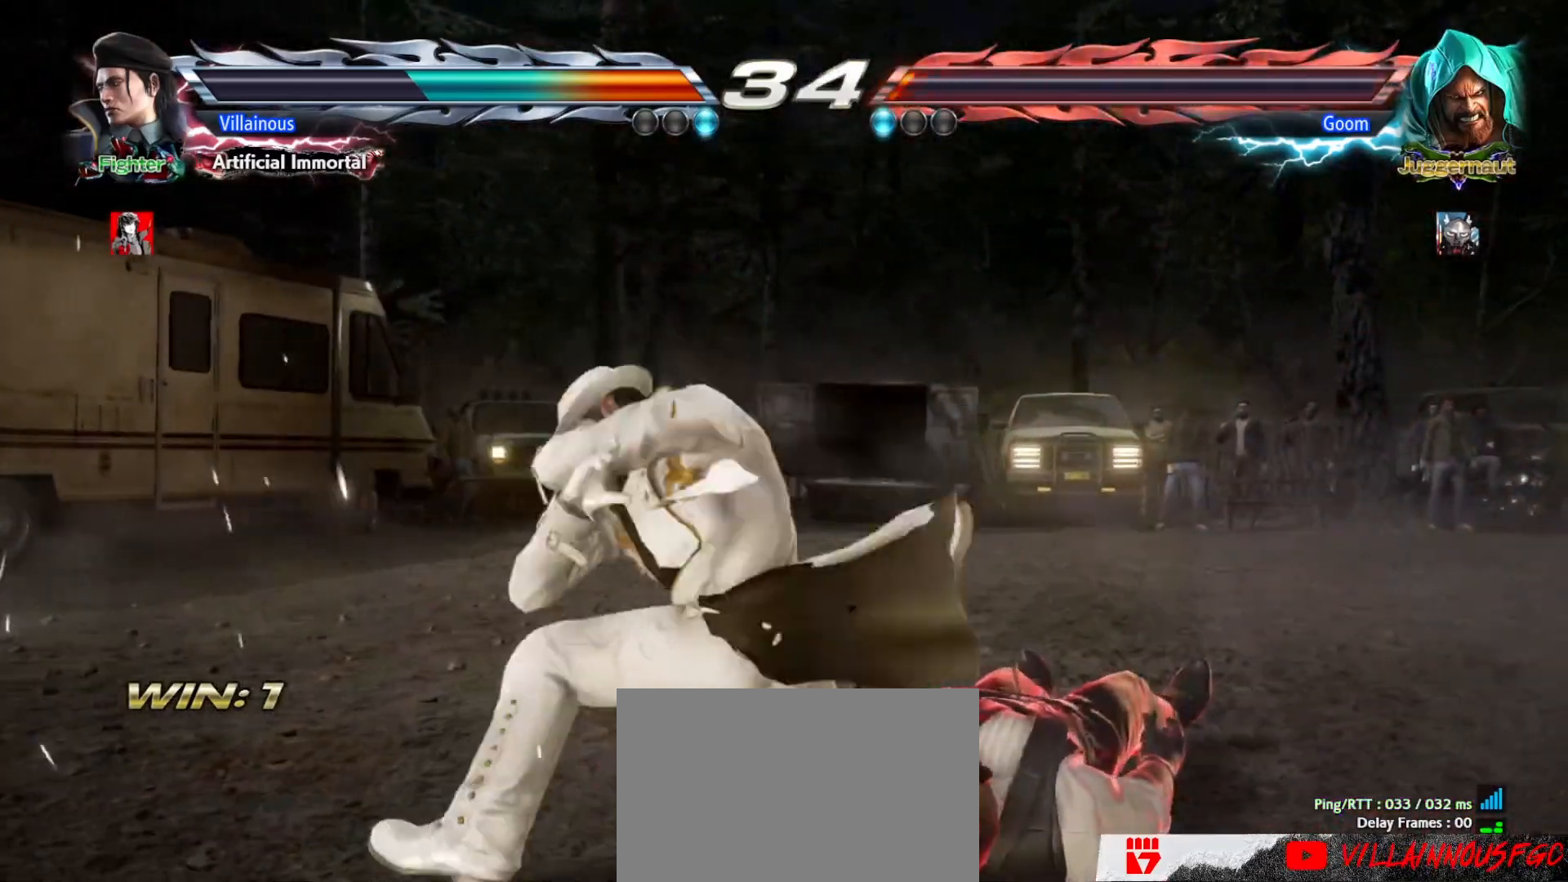
{"buttons": [], "events": []}
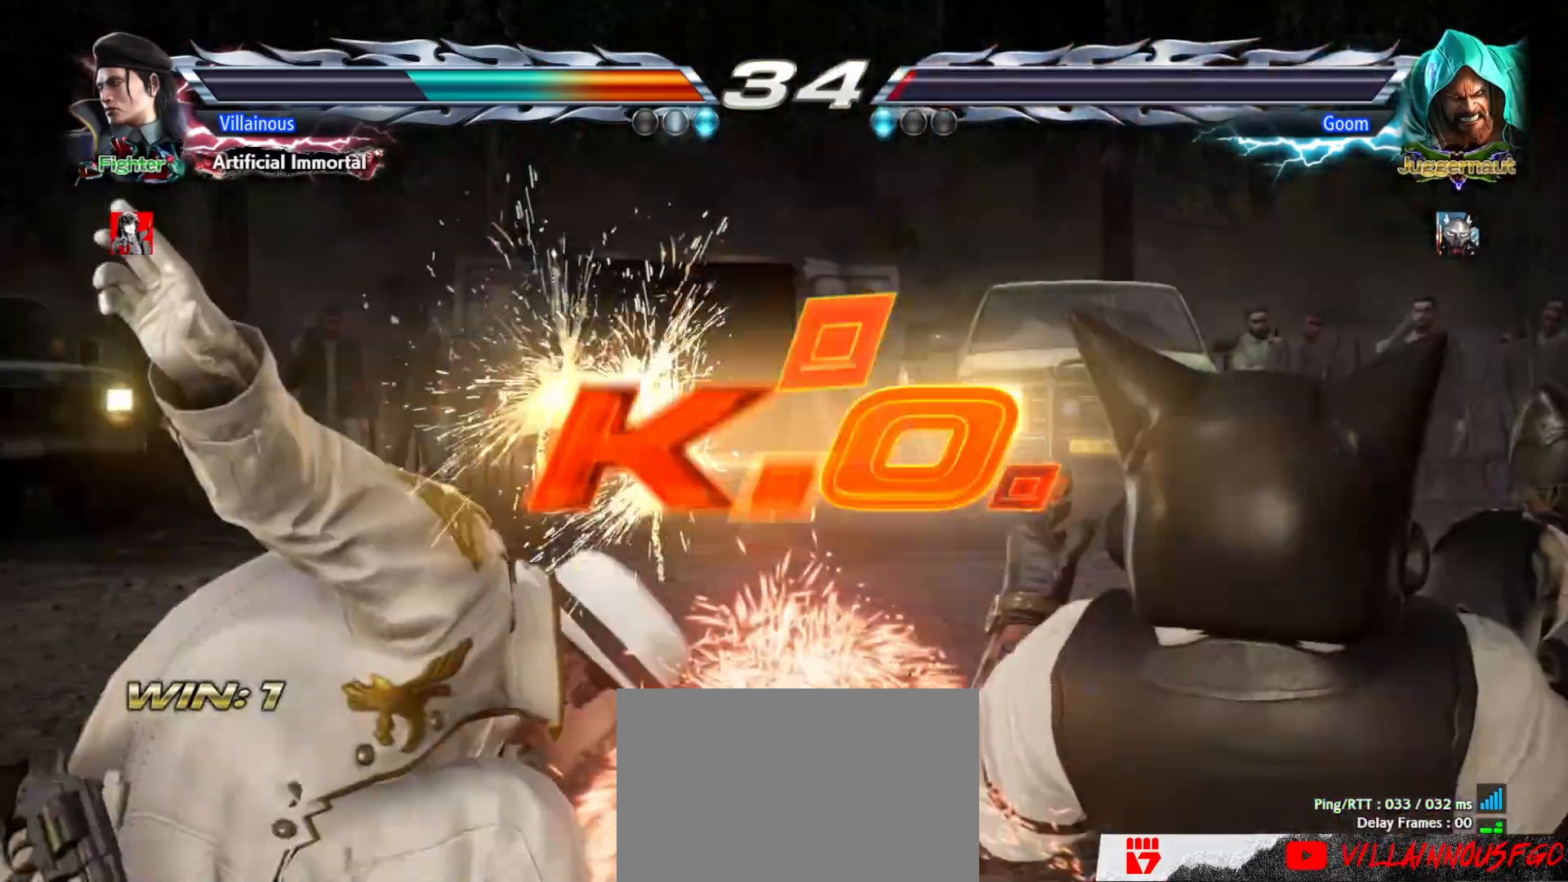
{"buttons": [], "events": []}
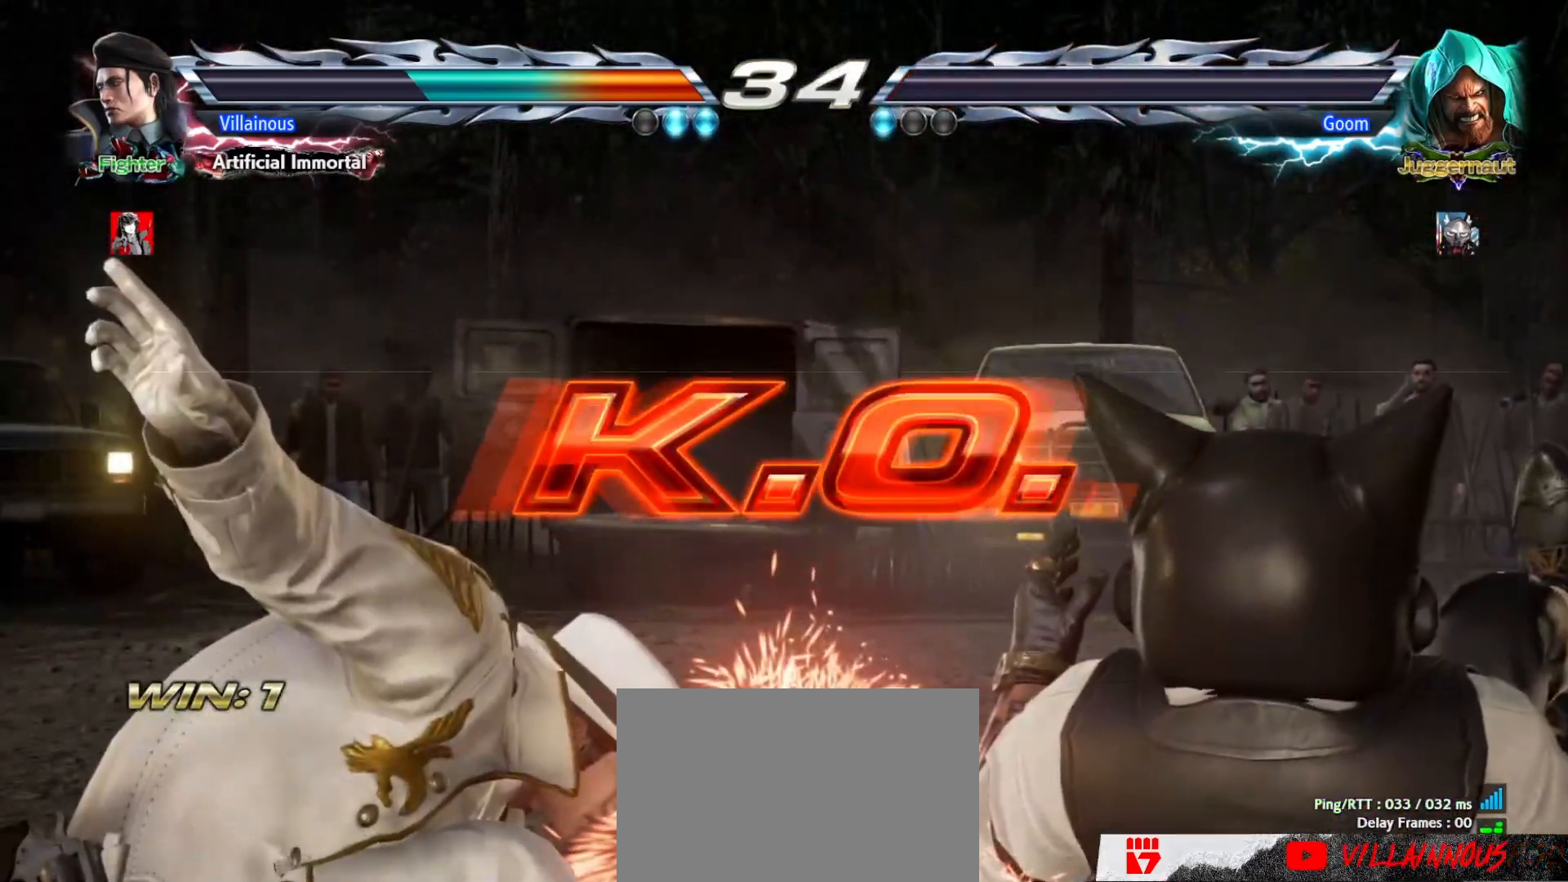
{"buttons": [], "events": []}
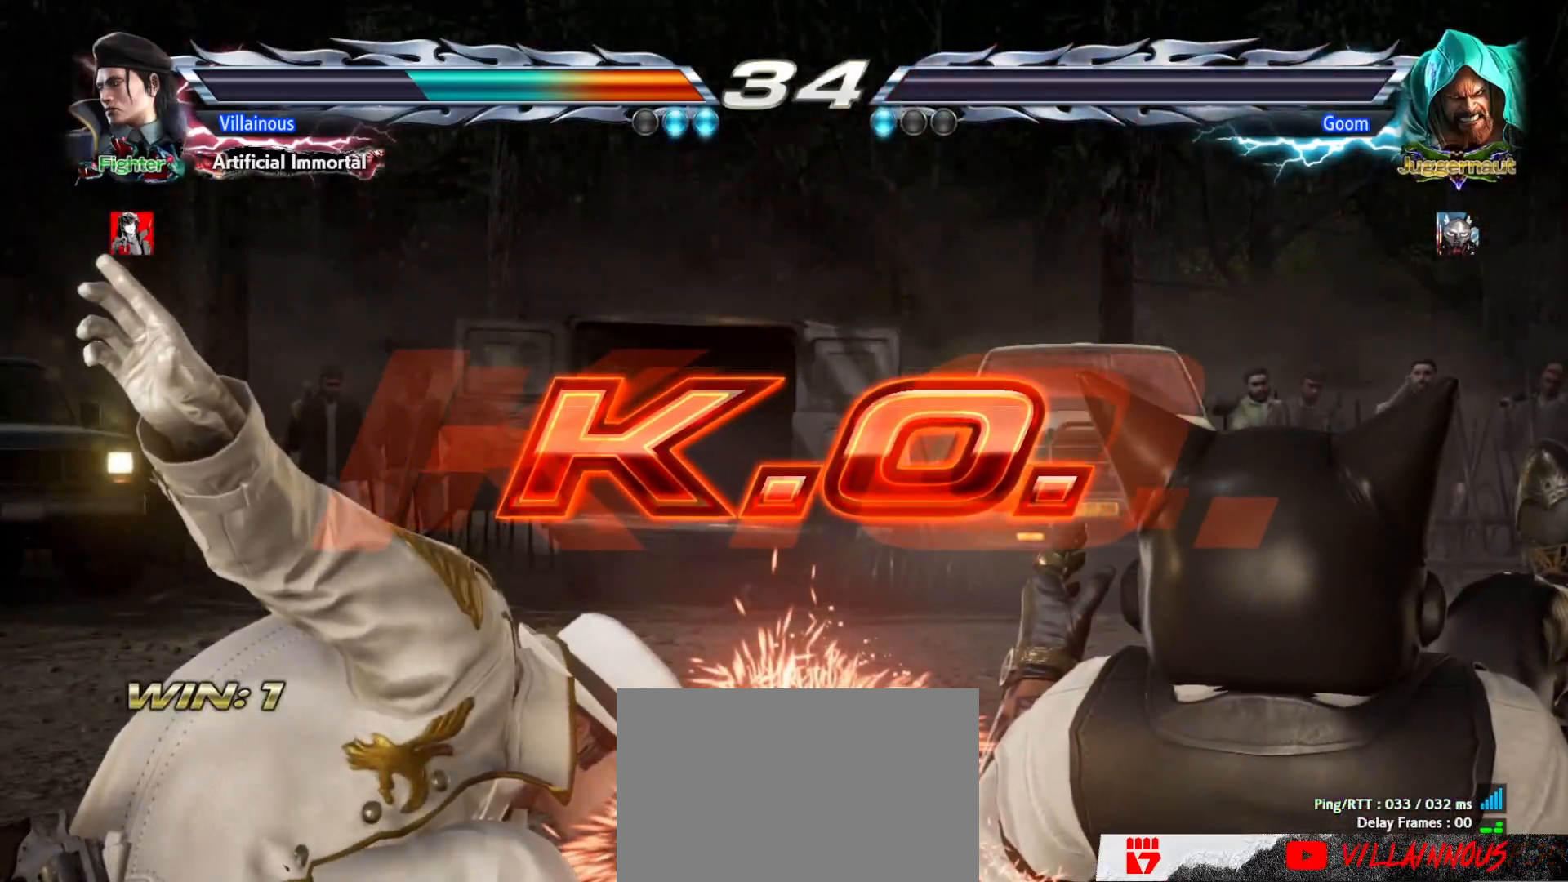
{"buttons": [], "events": []}
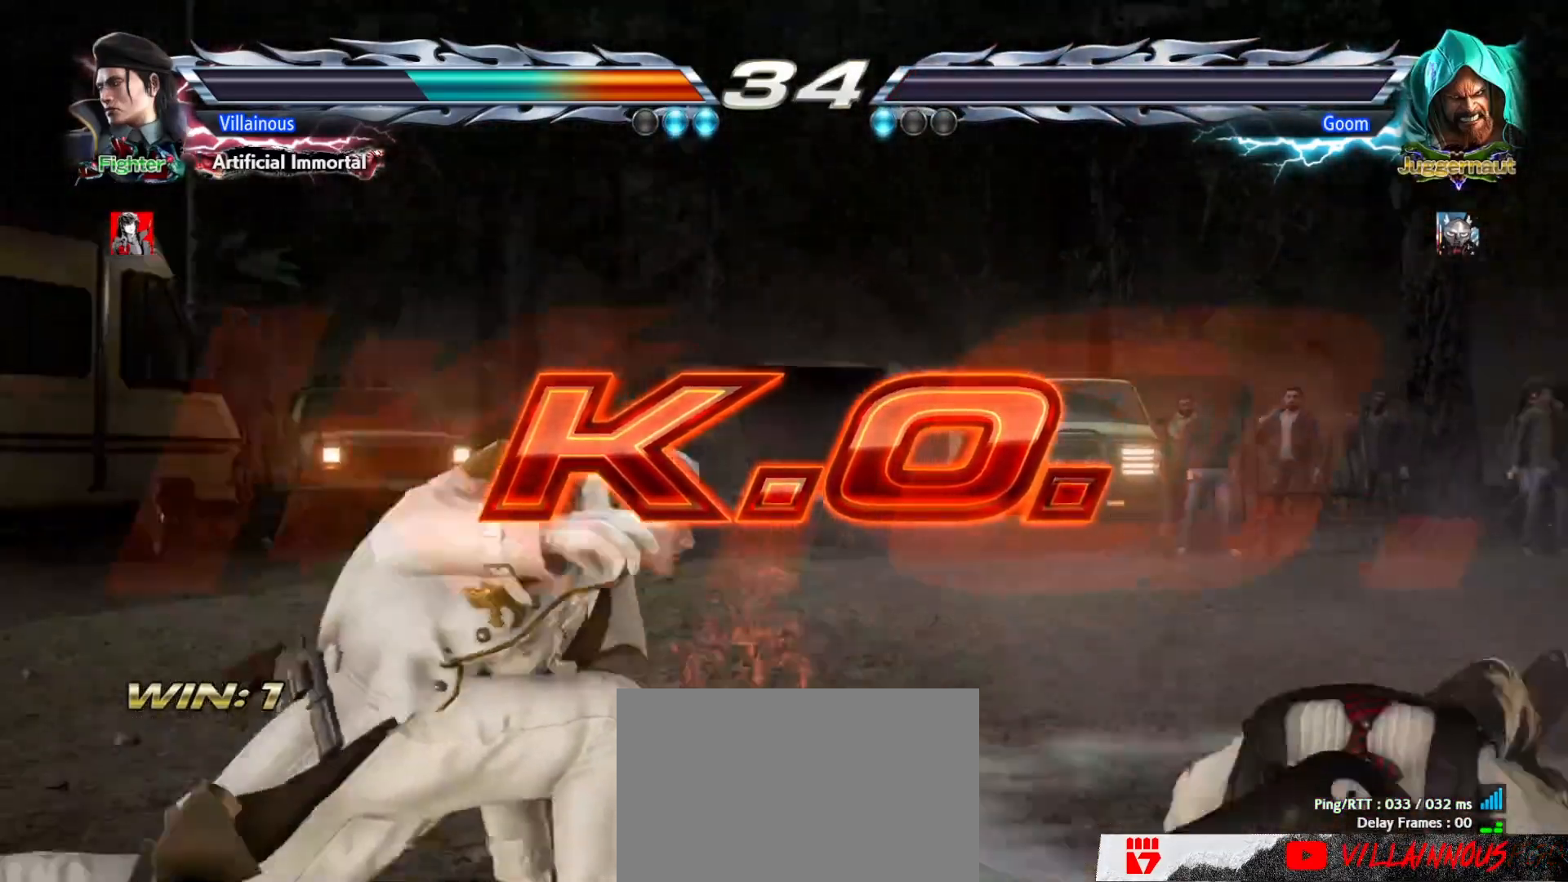
{"buttons": [], "events": []}